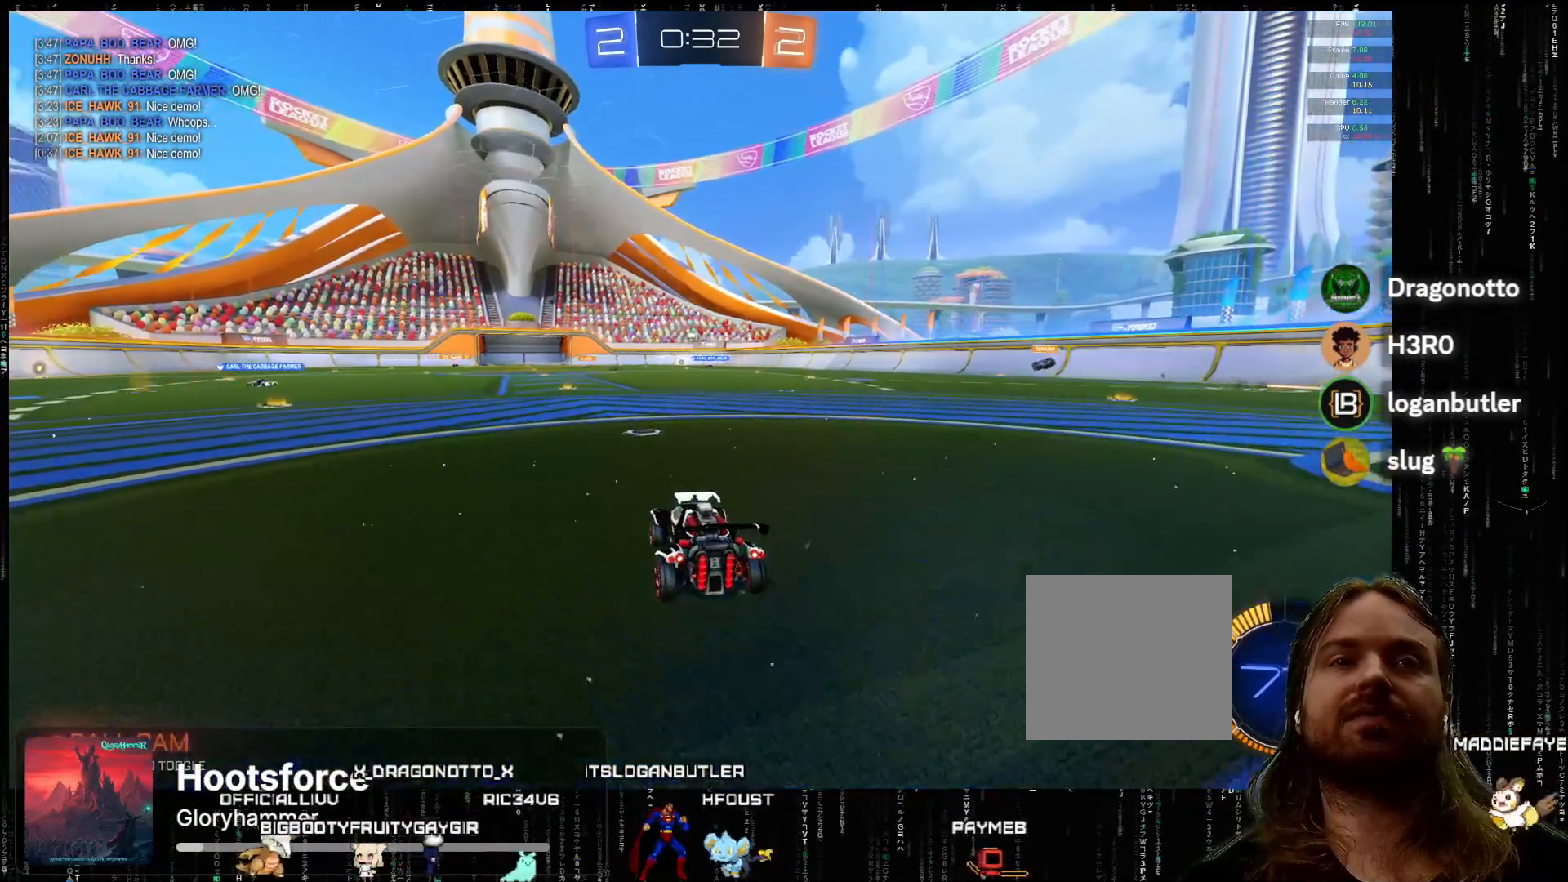
Gameplay with a controller (Xbox layout); each line is a JSON object with the inputs held at the frame after it. "events" lists button and stick changes between this image and that frame as [ms after this image, input, new state], when the widget could be followed in between. Not read: right_stick.
{"buttons": ["R2"], "left_stick": "center", "events": [[67, "left_stick", "center"], [167, "left_stick", "left"], [417, "left_stick", "center"]]}
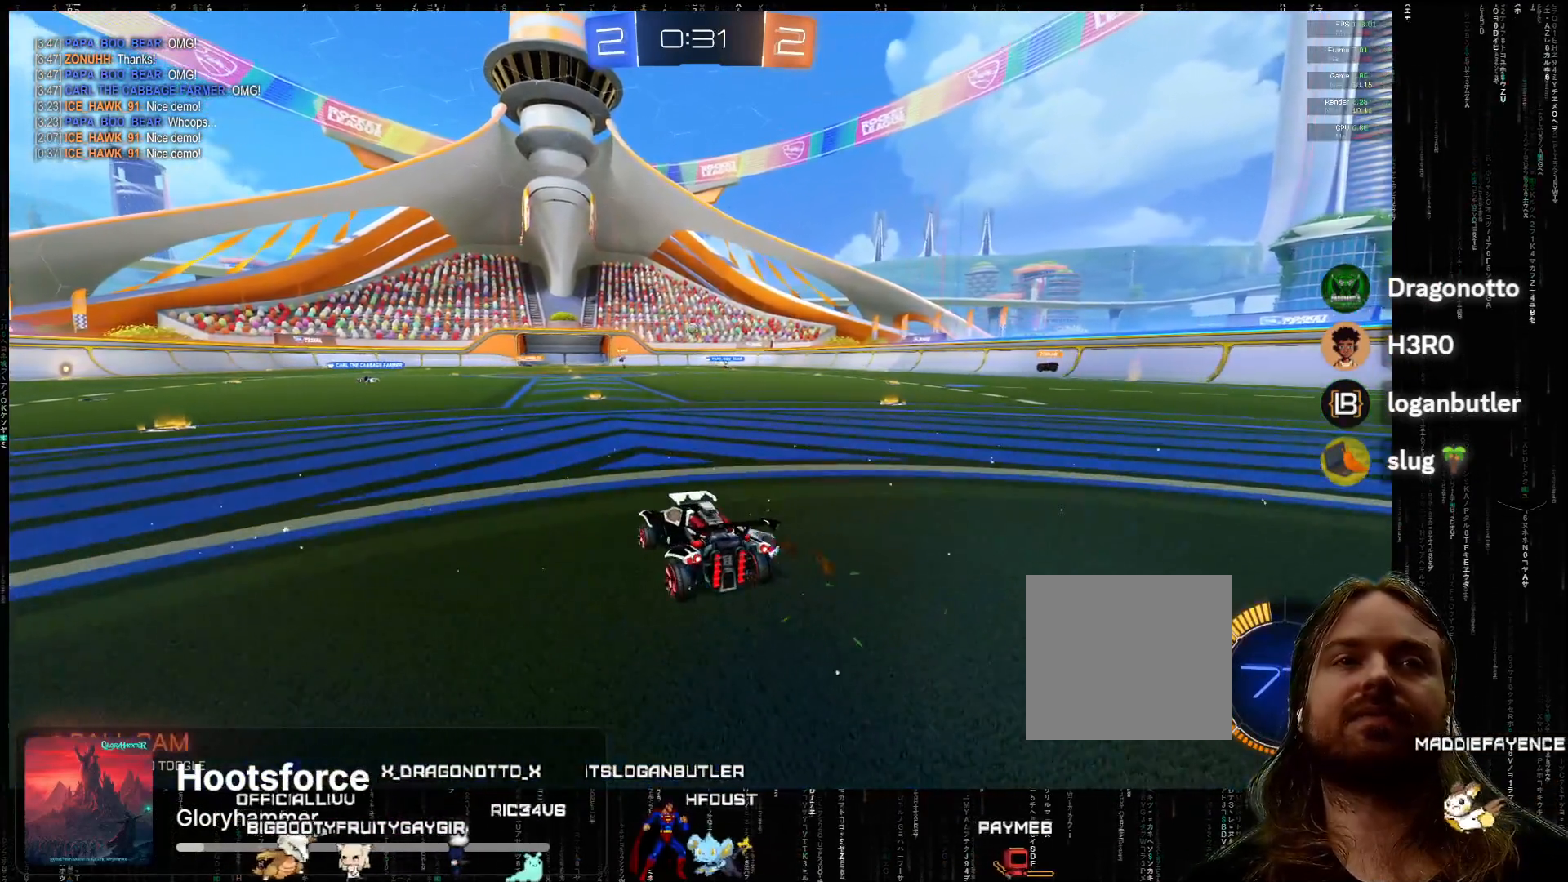
{"buttons": ["R2"], "left_stick": "right", "events": [[483, "left_stick", "right"]]}
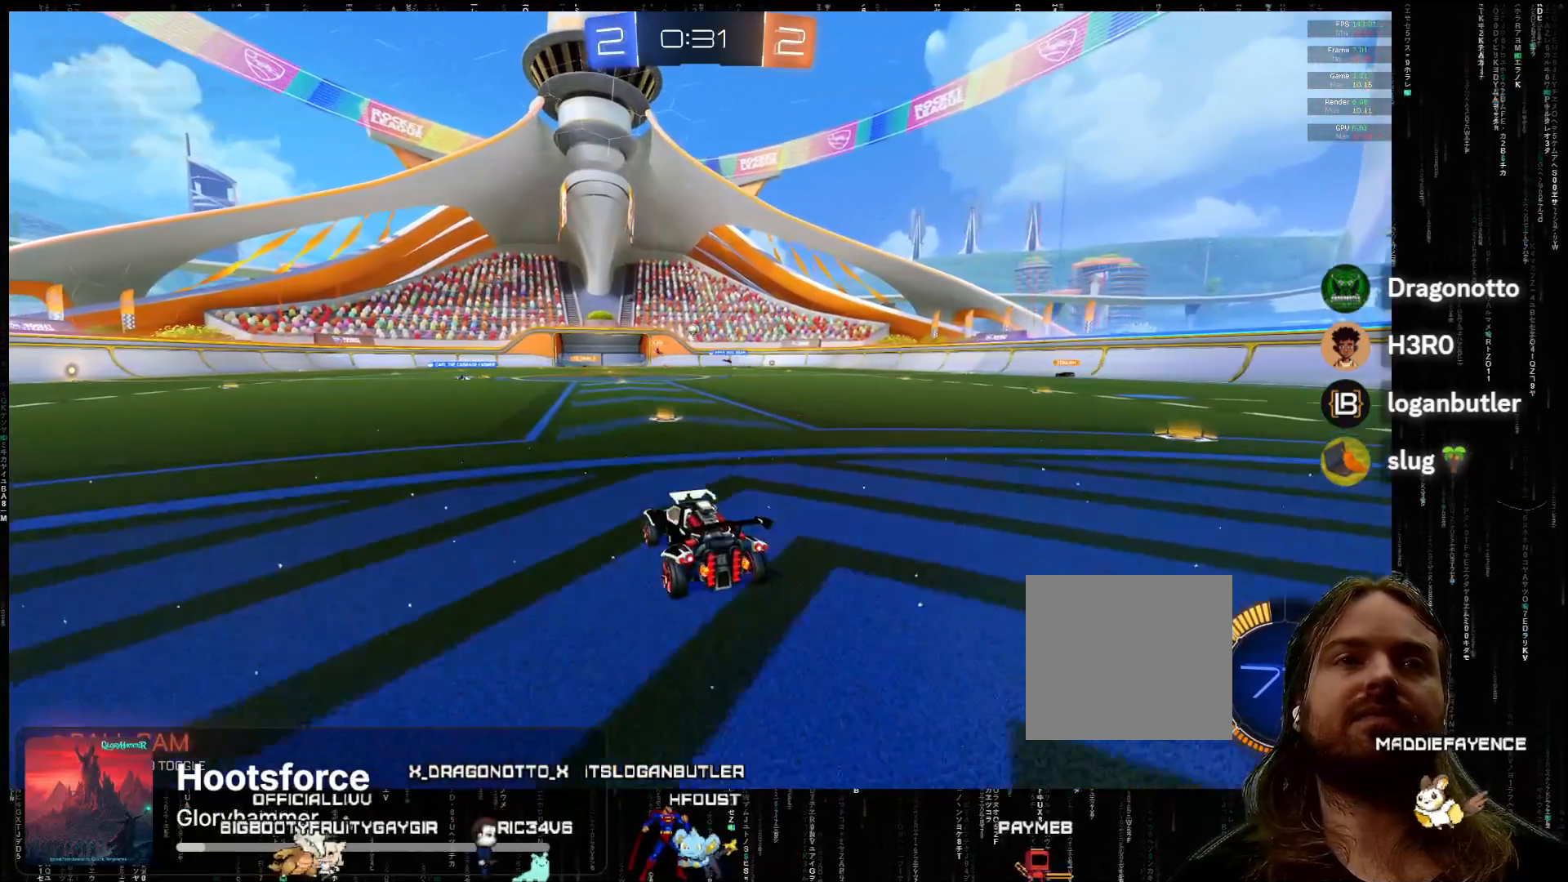
{"buttons": ["R2"], "left_stick": "center", "events": [[167, "left_stick", "center"], [283, "left_stick", "right"], [417, "left_stick", "center"]]}
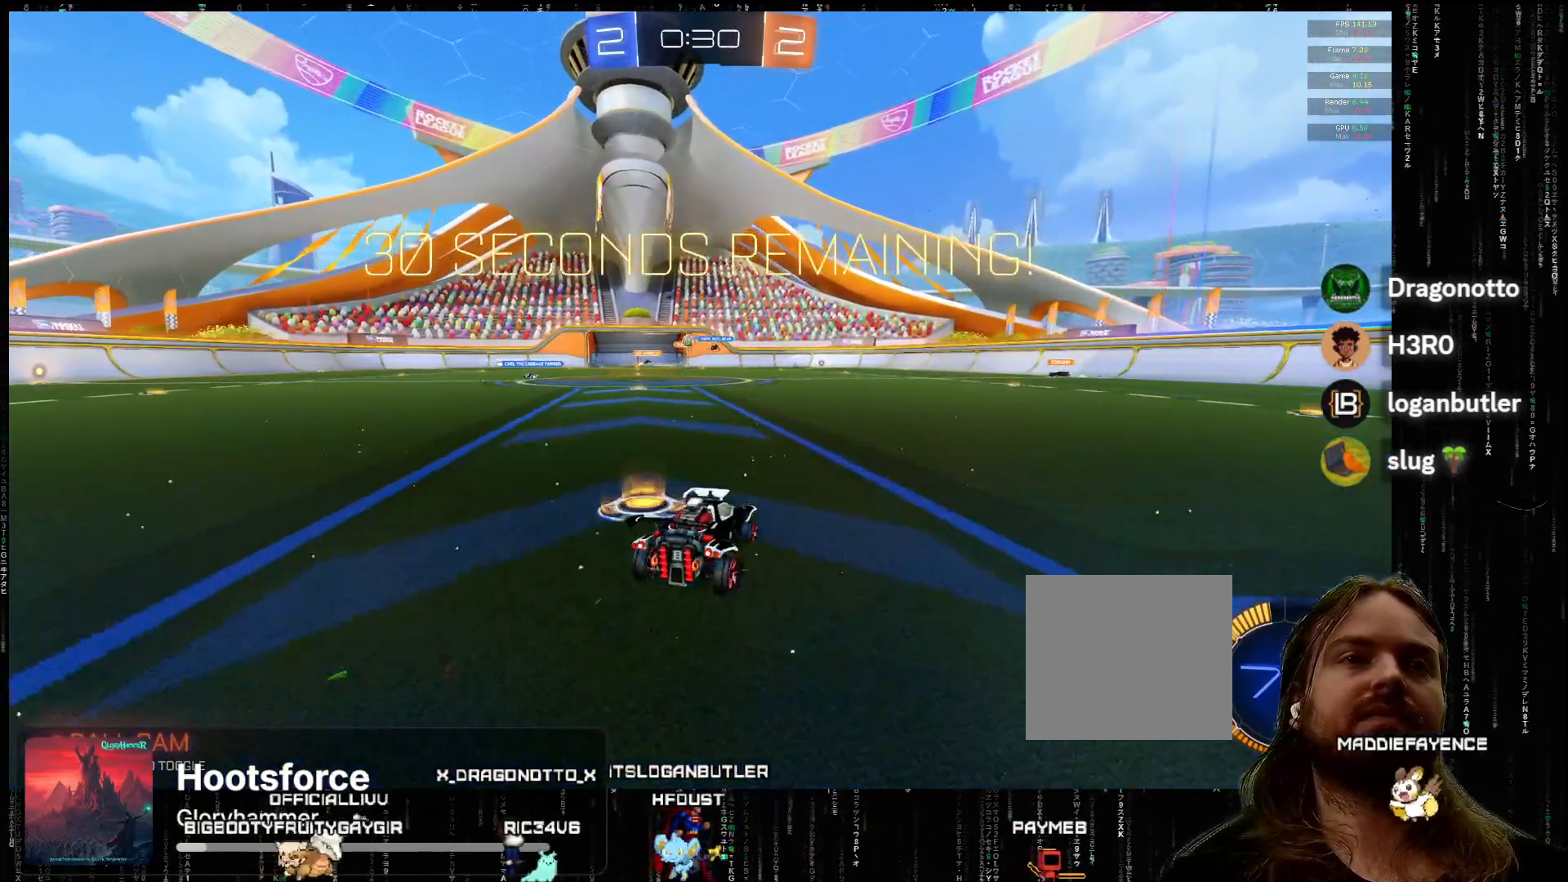
{"buttons": ["R2"], "left_stick": "left", "events": [[83, "left_stick", "left"], [267, "left_stick", "center"], [333, "left_stick", "right"], [500, "left_stick", "left"]]}
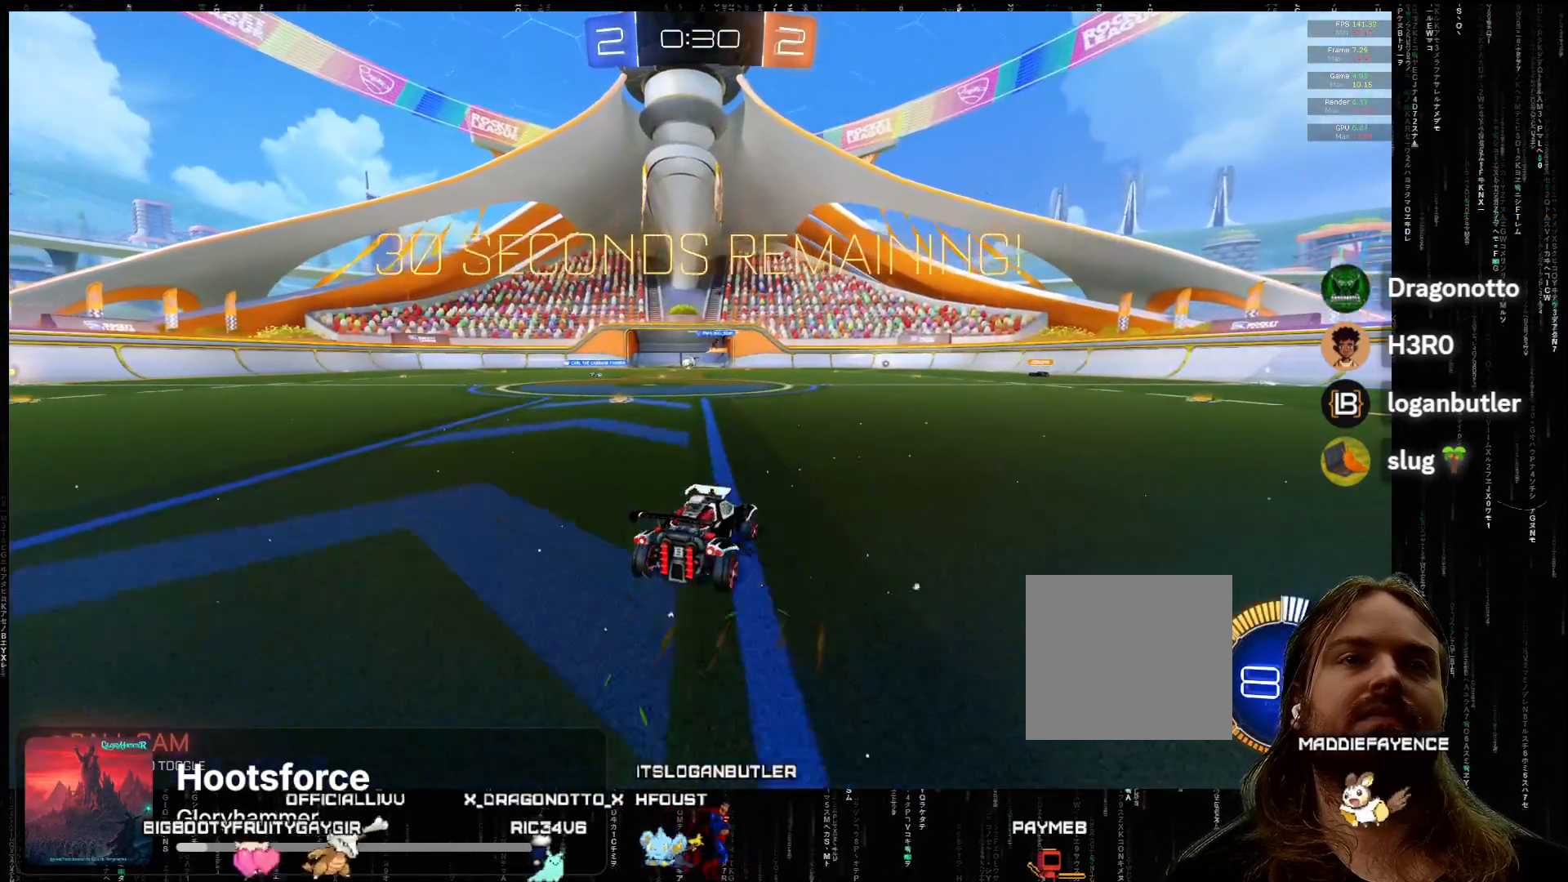
{"buttons": ["A", "R2"], "left_stick": "center", "events": [[250, "A", "down"], [317, "left_stick", "center"]]}
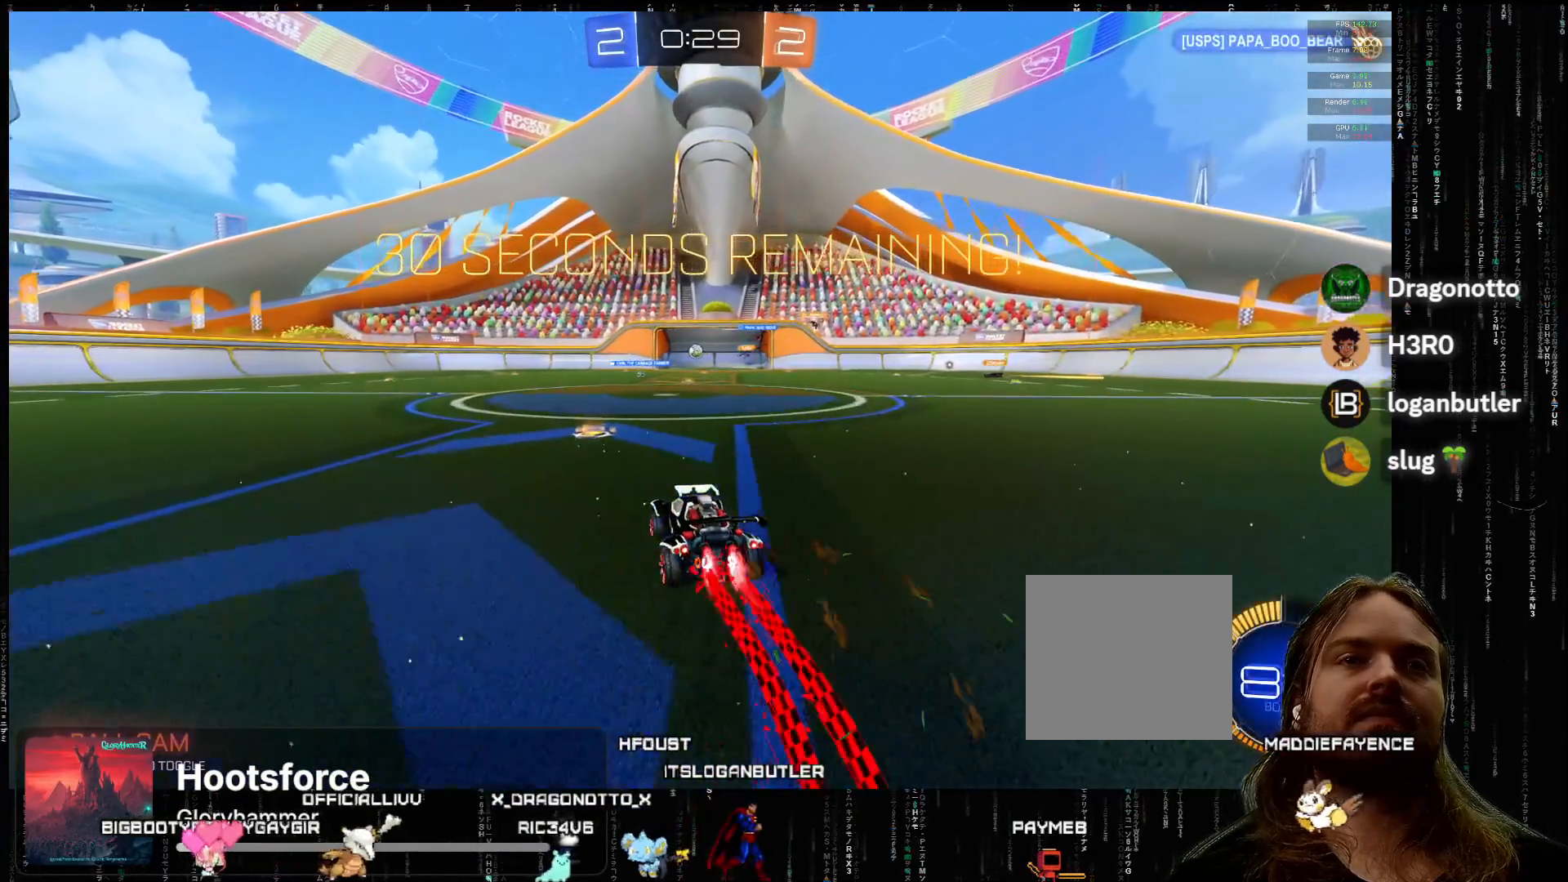
{"buttons": ["R2"], "left_stick": "center", "events": [[217, "left_stick", "left"], [467, "A", "up"], [467, "left_stick", "center"]]}
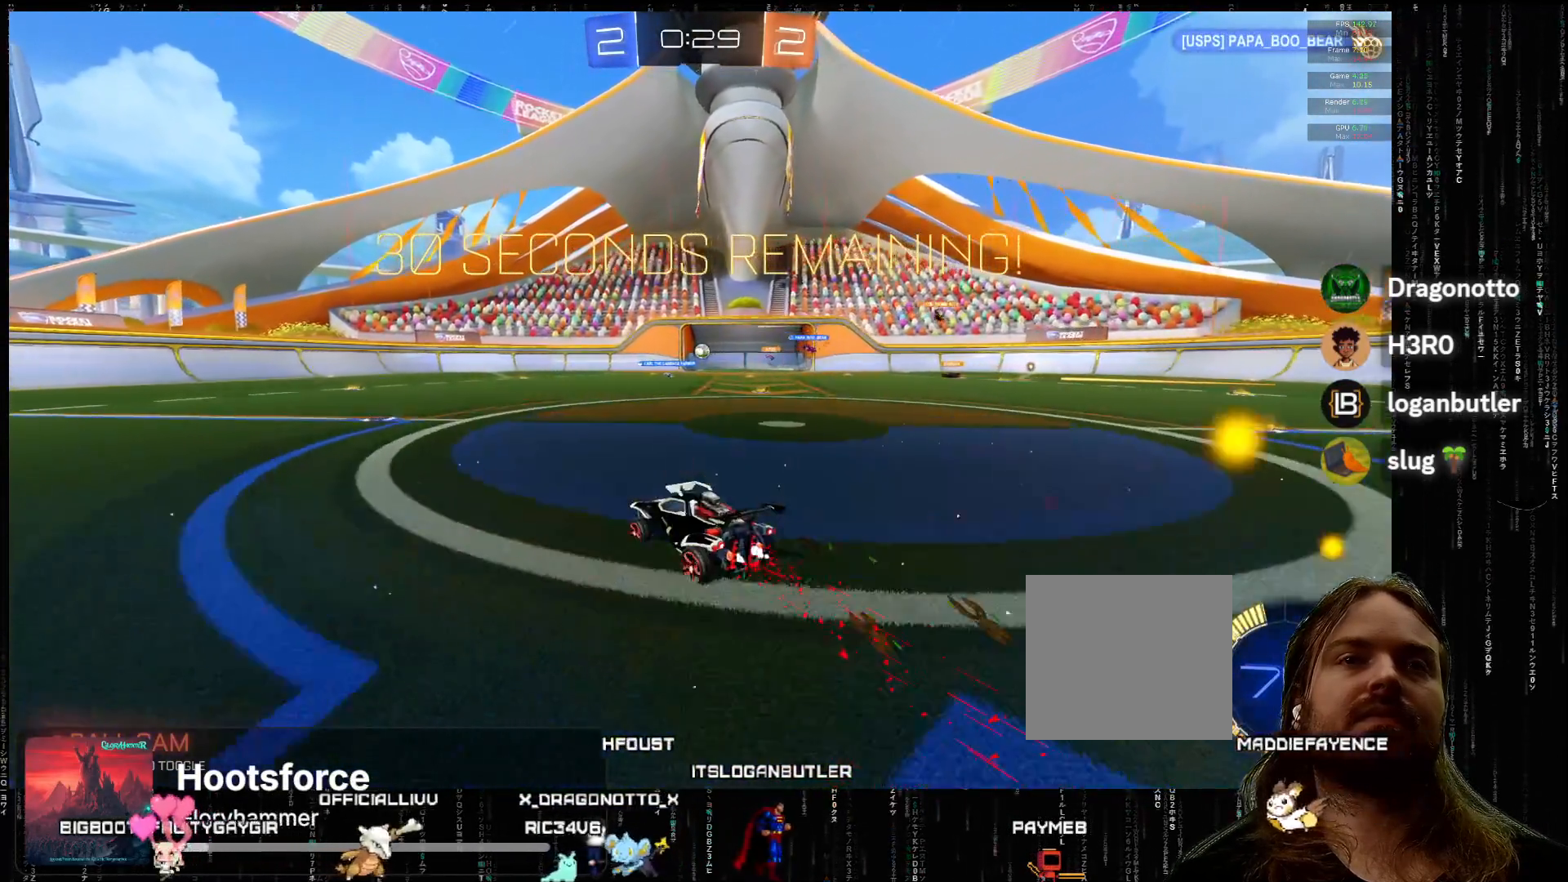
{"buttons": ["R2"], "left_stick": "center", "events": [[233, "R2", "up"], [283, "left_stick", "right"], [450, "left_stick", "center"], [500, "R2", "down"]]}
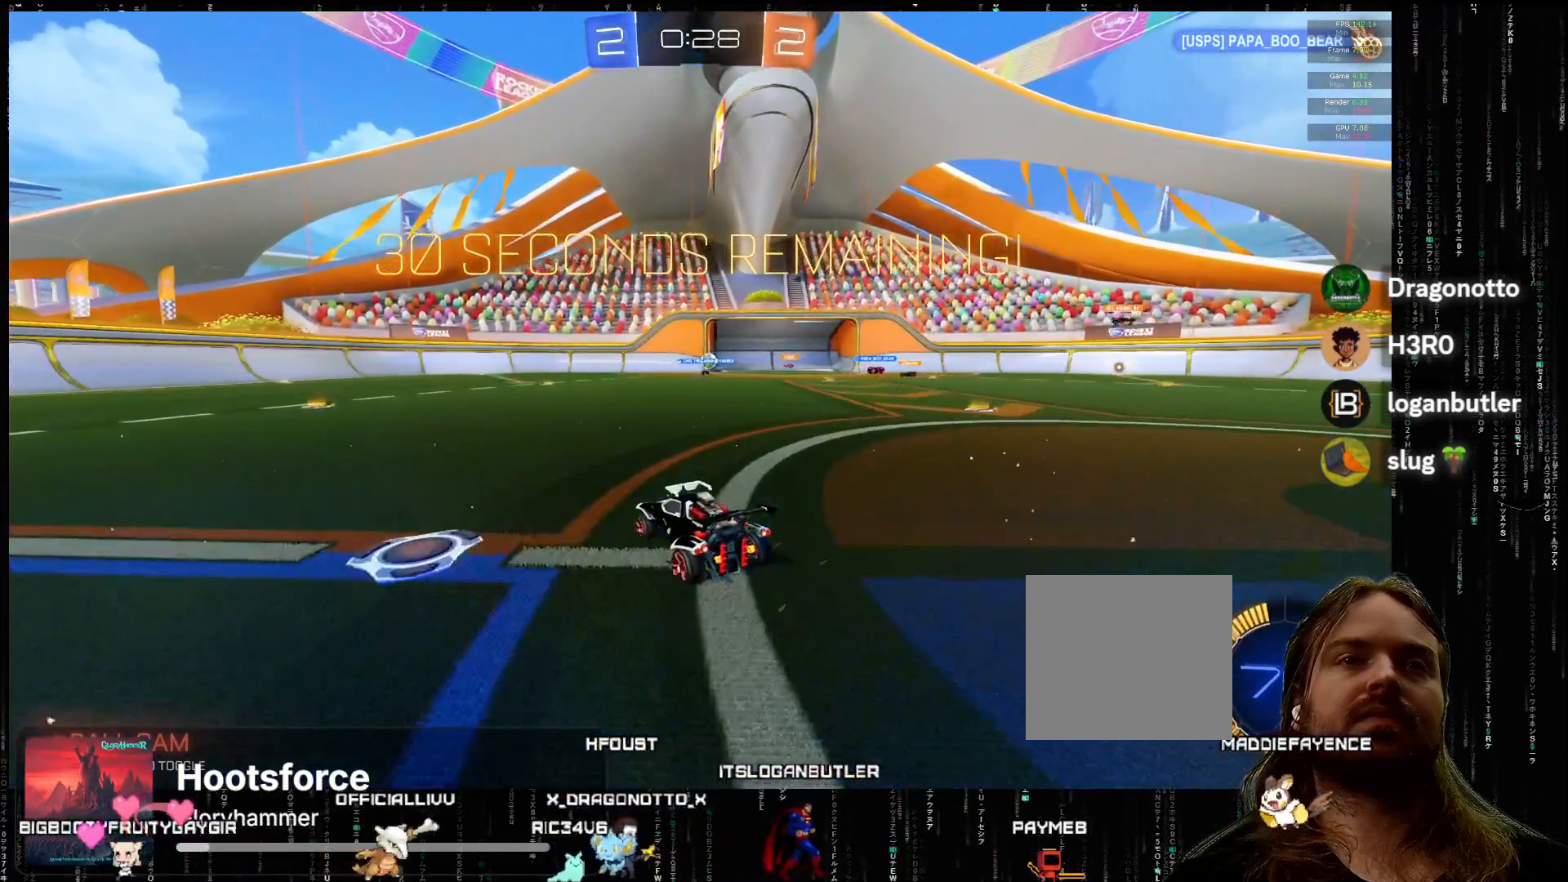
{"buttons": ["R2"], "left_stick": "center", "events": [[133, "left_stick", "right"], [400, "left_stick", "center"]]}
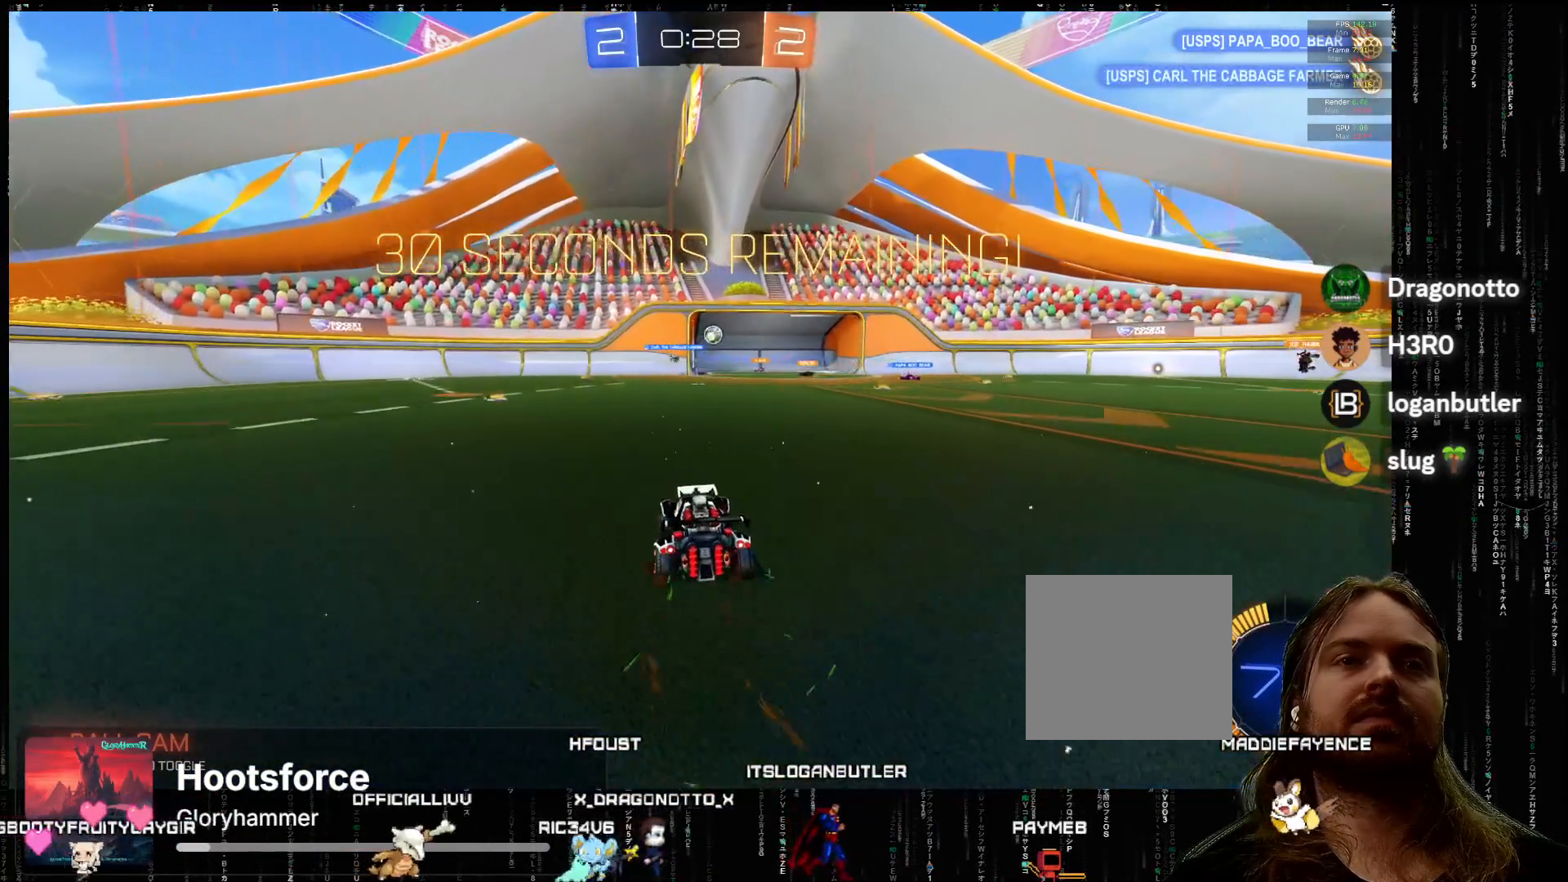
{"buttons": ["R2"], "left_stick": "center", "events": [[100, "left_stick", "right"], [383, "left_stick", "center"]]}
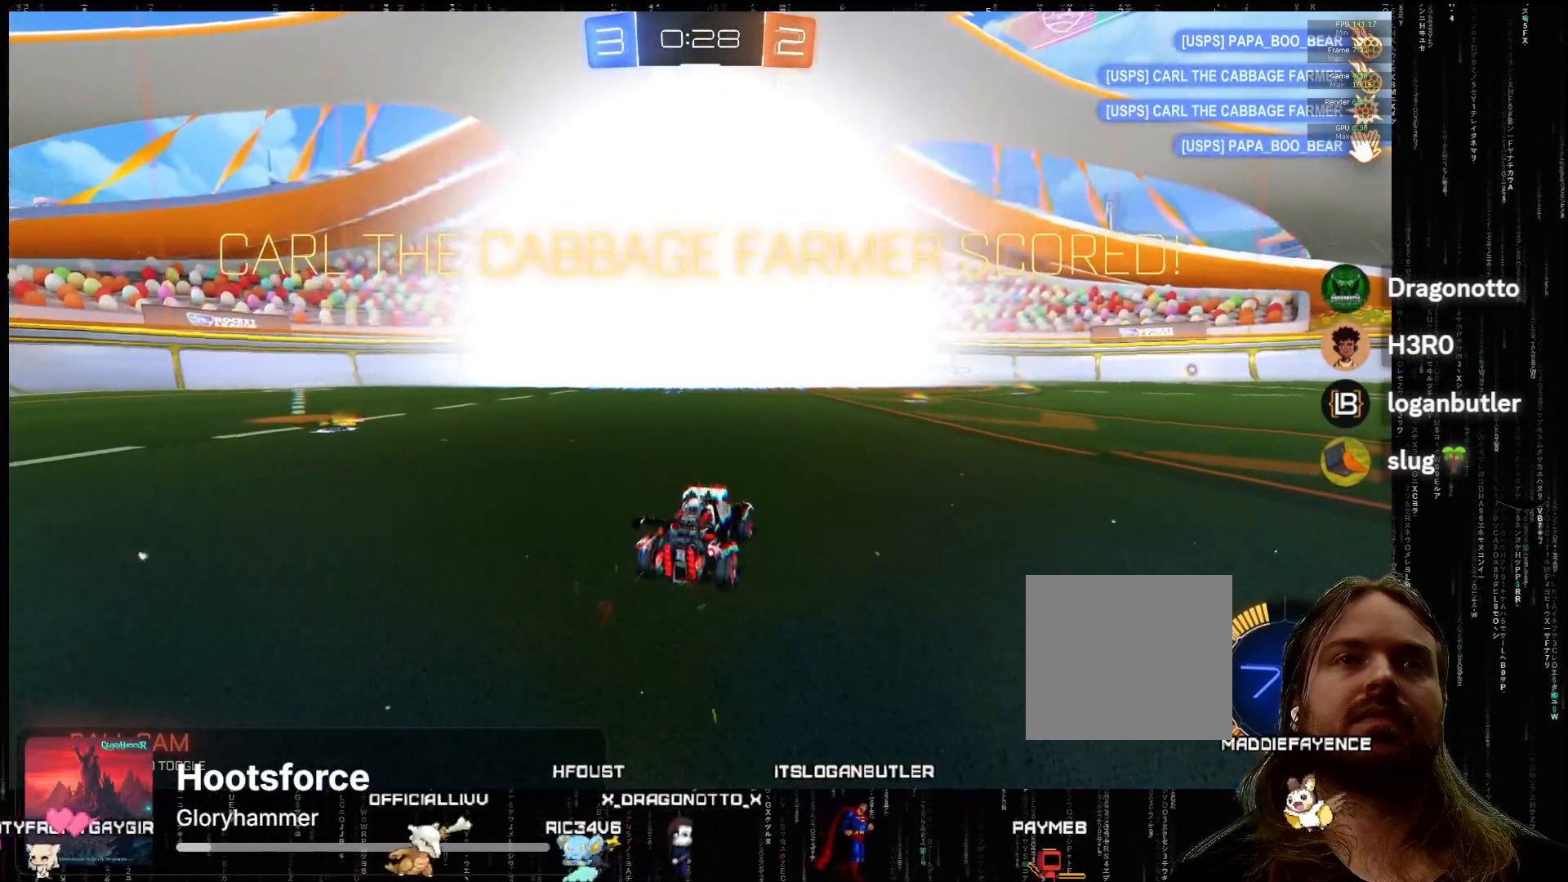
{"buttons": ["R2"], "left_stick": "center", "events": [[250, "left_stick", "left"], [367, "left_stick", "center"]]}
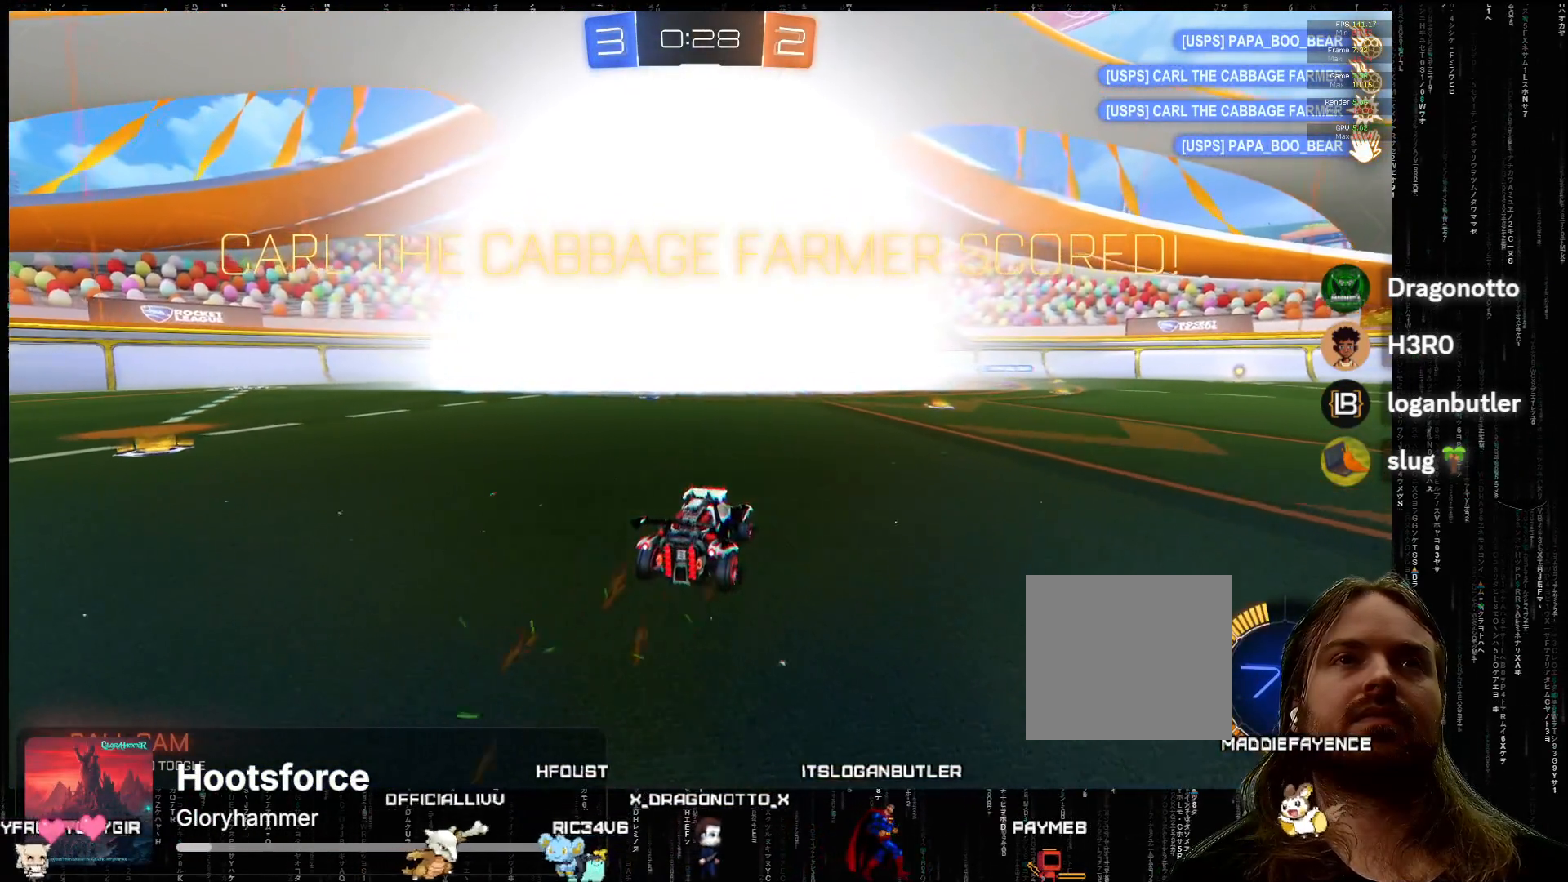
{"buttons": ["R2"], "left_stick": "center", "events": [[50, "left_stick", "left"], [167, "left_stick", "center"]]}
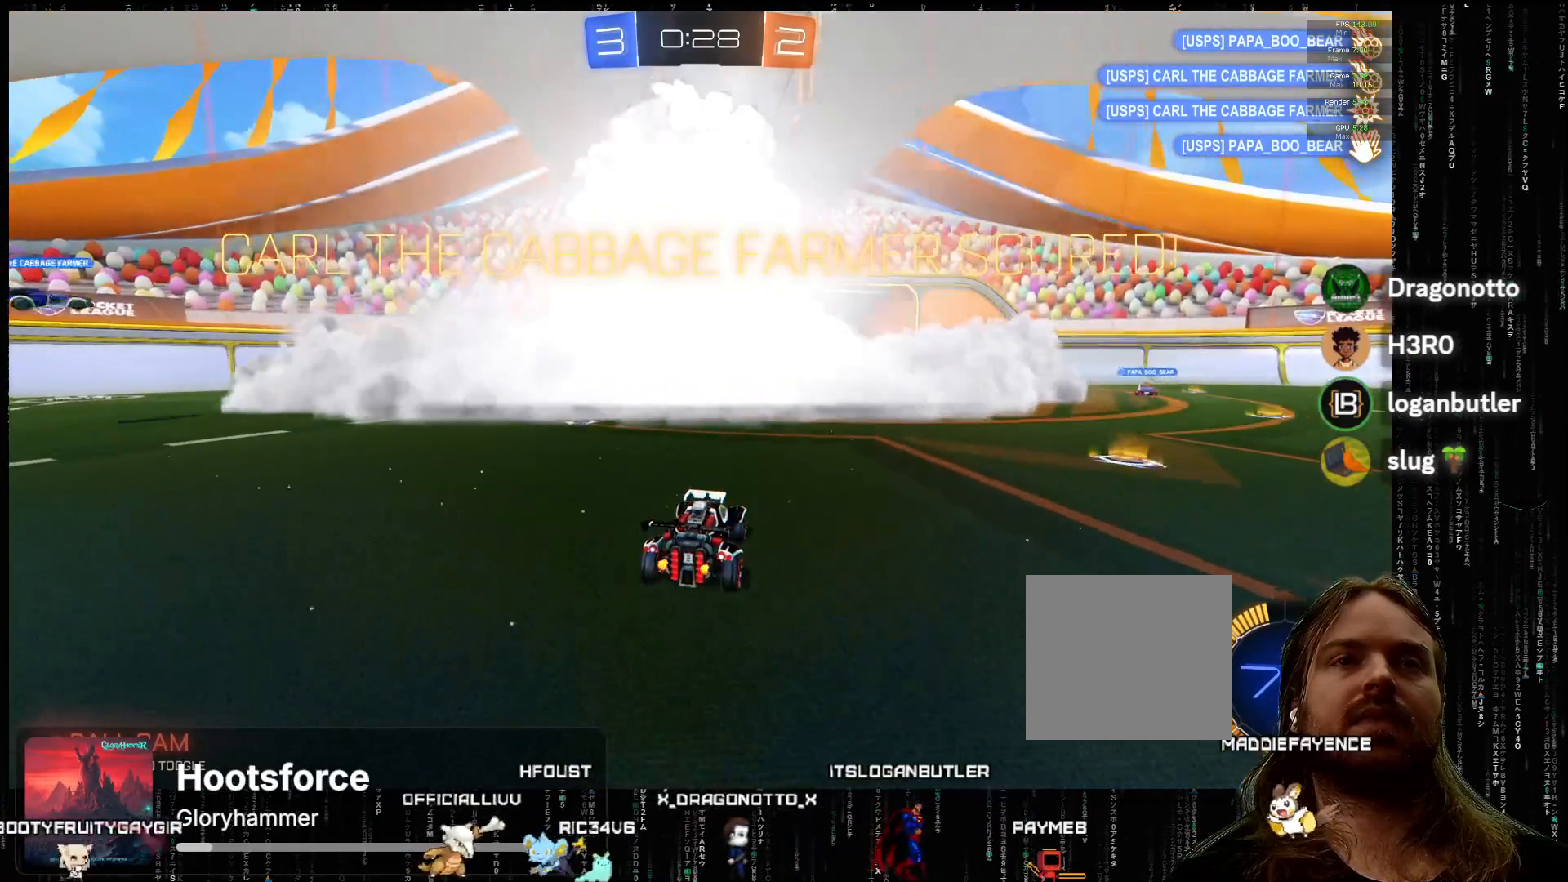
{"buttons": ["L2", "R2"], "left_stick": "left", "events": [[17, "left_stick", "down"], [33, "X", "down"], [200, "X", "up"], [217, "left_stick", "center"], [267, "A", "down"], [300, "X", "down"], [433, "left_stick", "left"], [450, "X", "up"], [483, "L2", "down"], [500, "A", "up"]]}
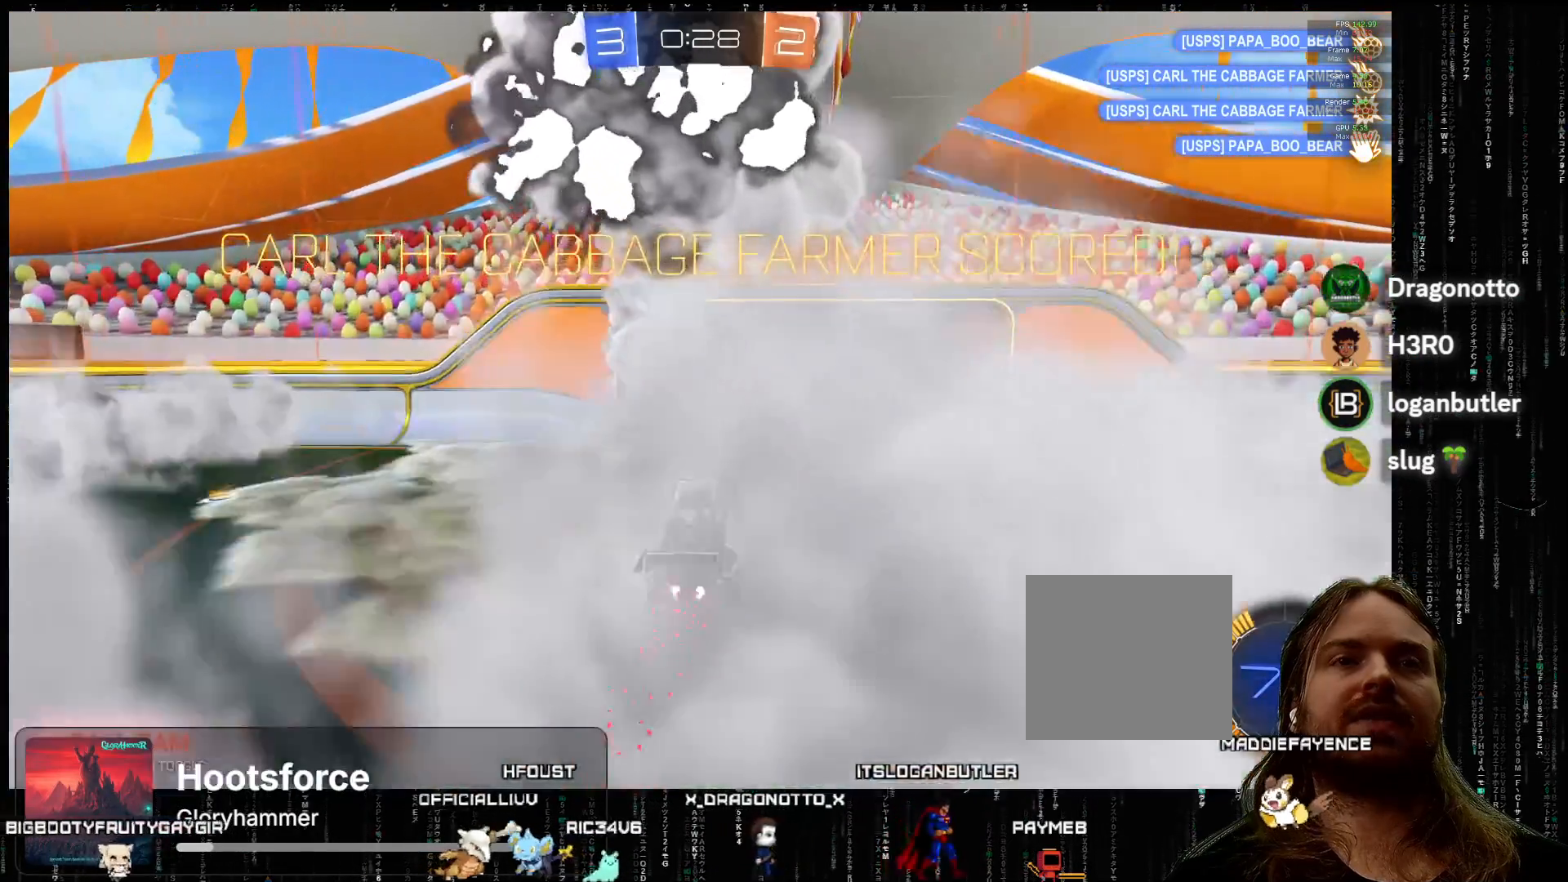
{"buttons": ["A", "R2"], "left_stick": "center", "events": [[267, "A", "down"], [333, "L2", "up"], [350, "left_stick", "center"]]}
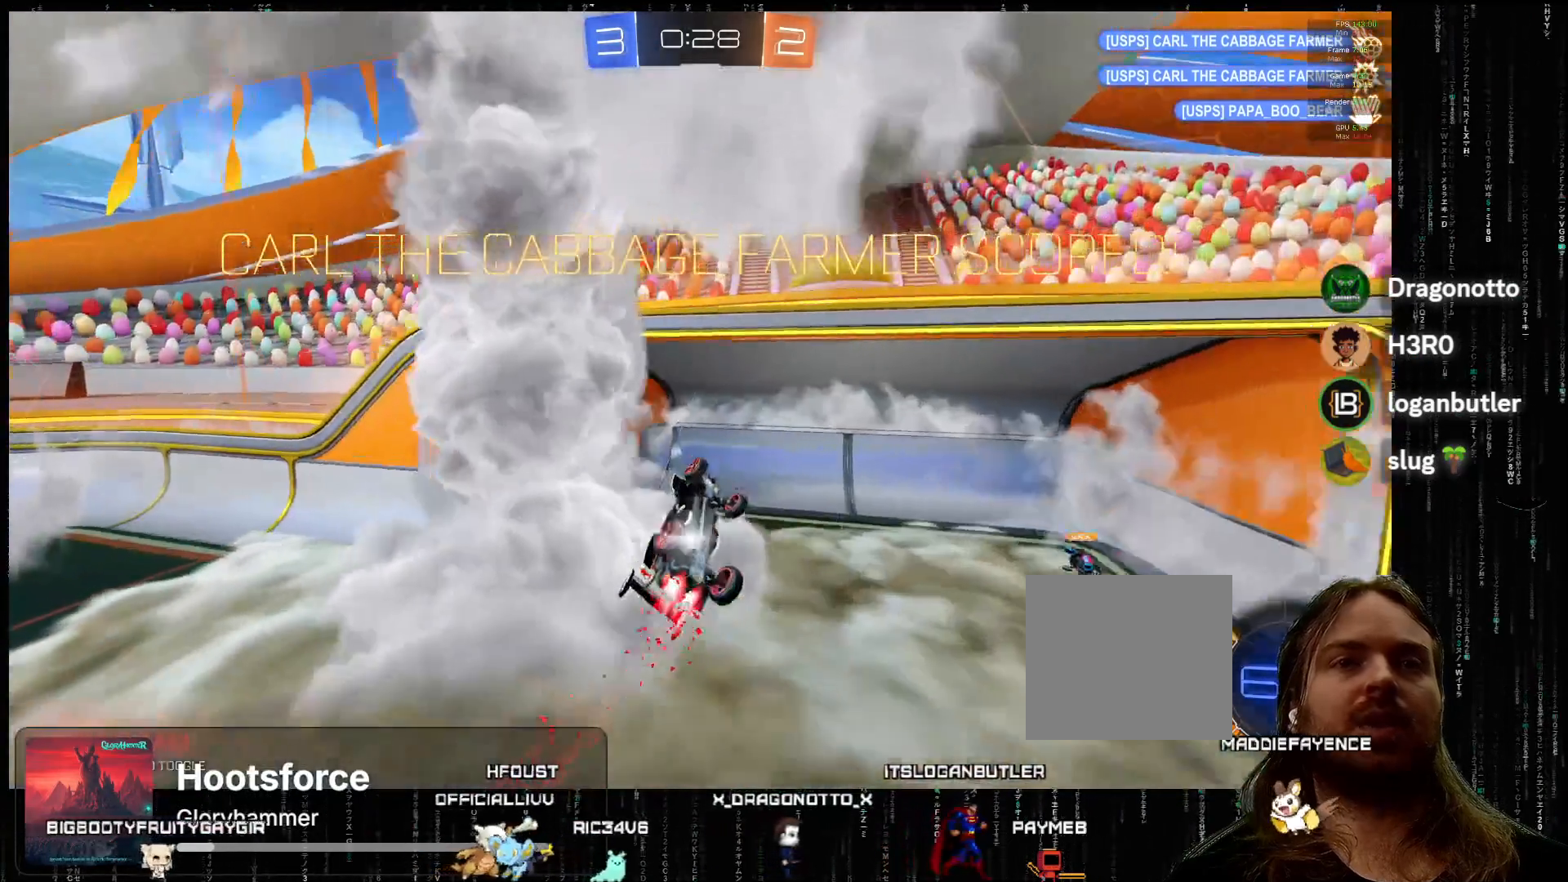
{"buttons": ["A", "R2"], "left_stick": "center", "events": [[133, "left_stick", "down"], [300, "left_stick", "center"]]}
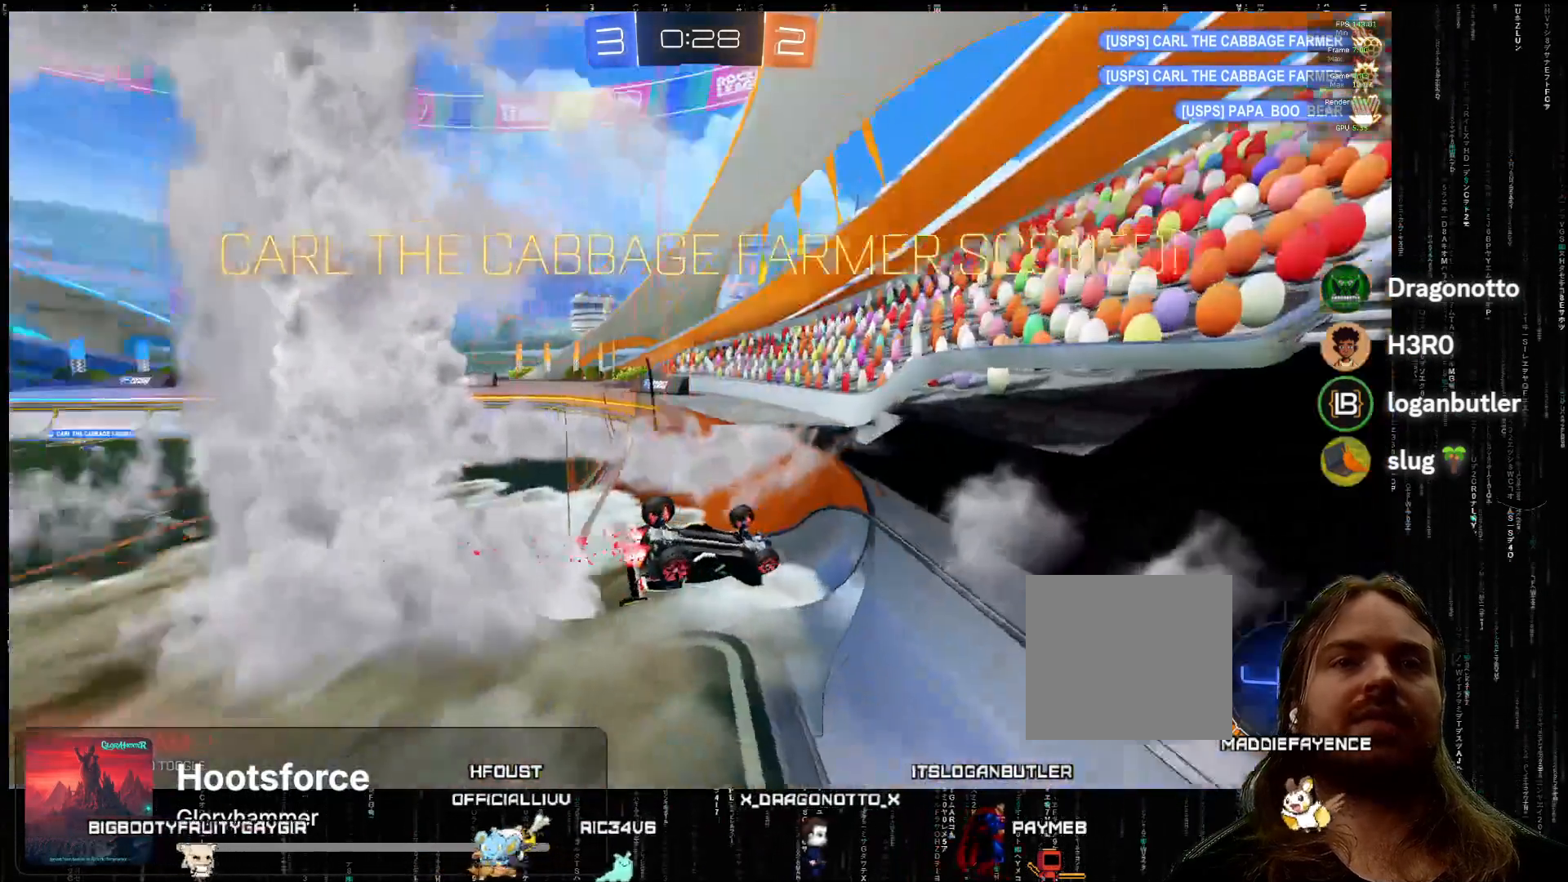
{"buttons": ["A", "R2"], "left_stick": "center", "events": []}
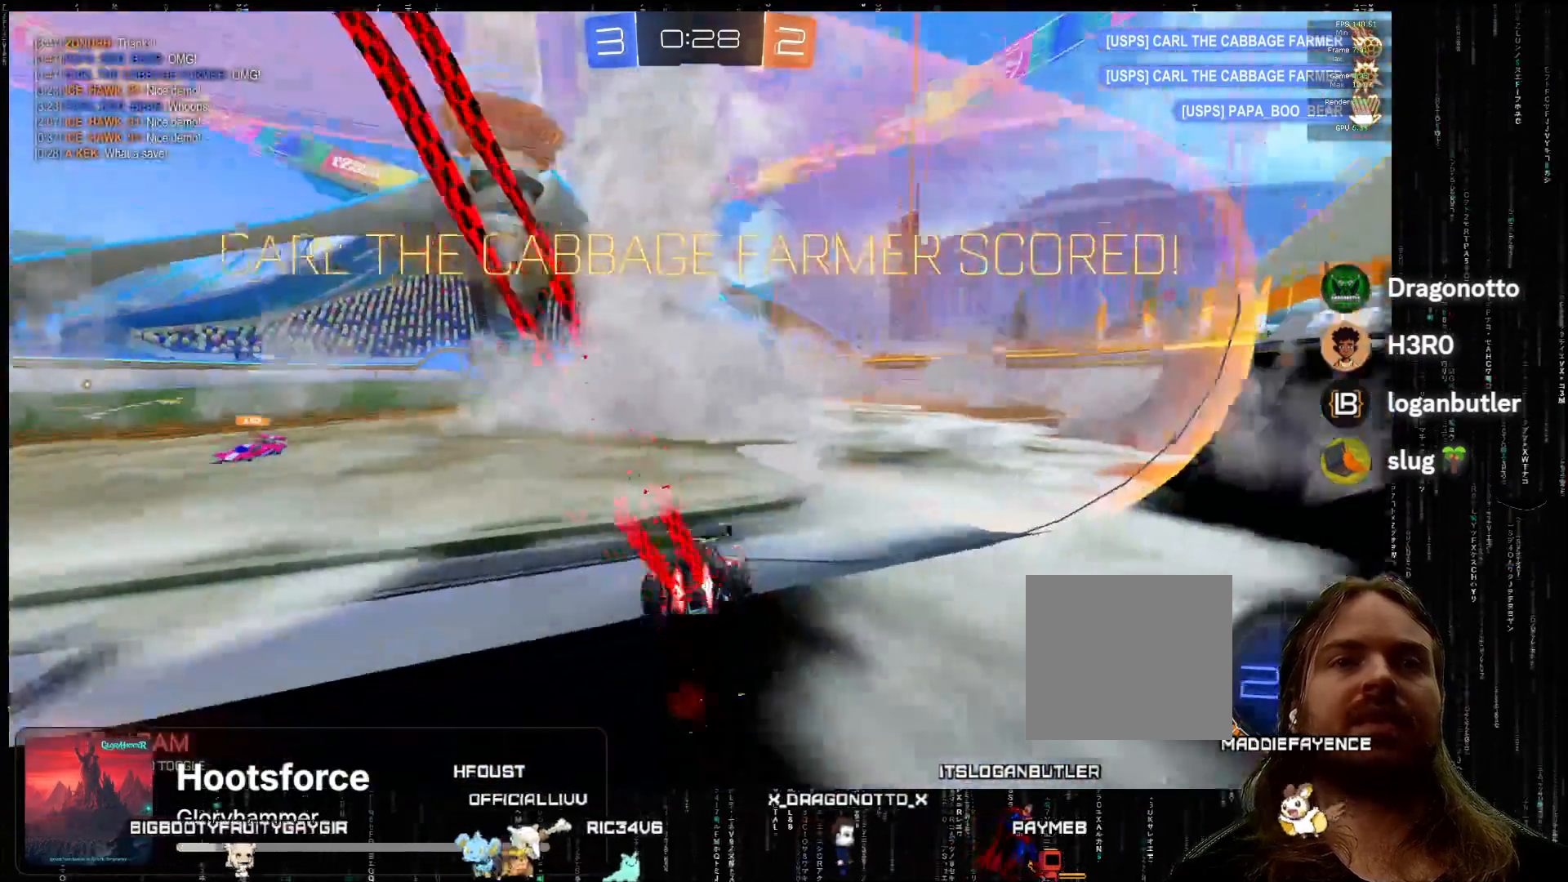
{"buttons": ["R2"], "left_stick": "center", "events": [[150, "A", "up"]]}
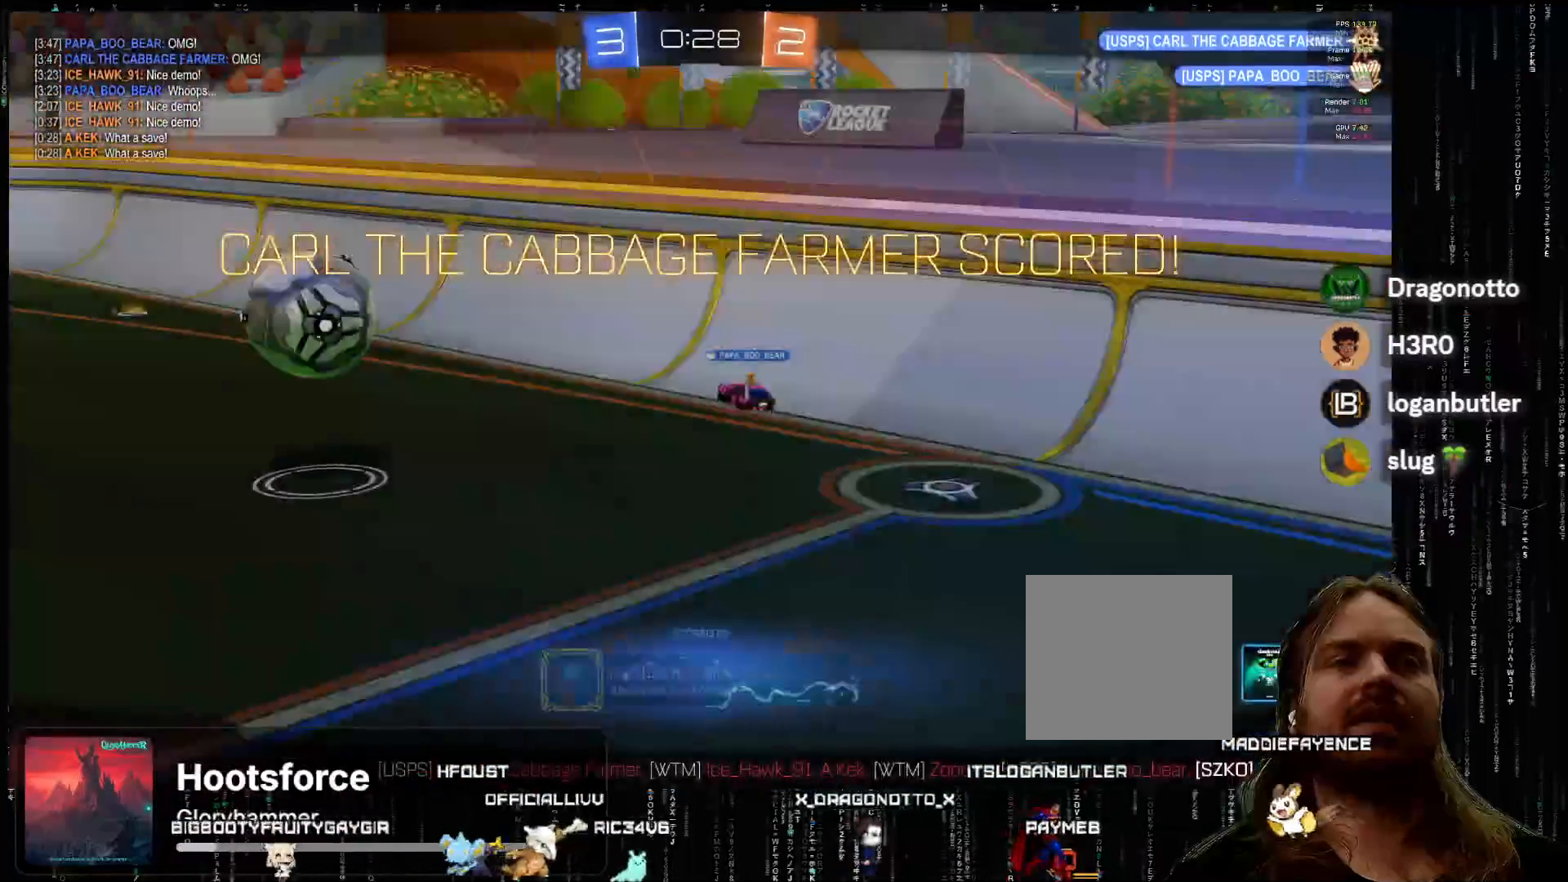
{"buttons": [], "left_stick": "center", "events": [[33, "R2", "up"]]}
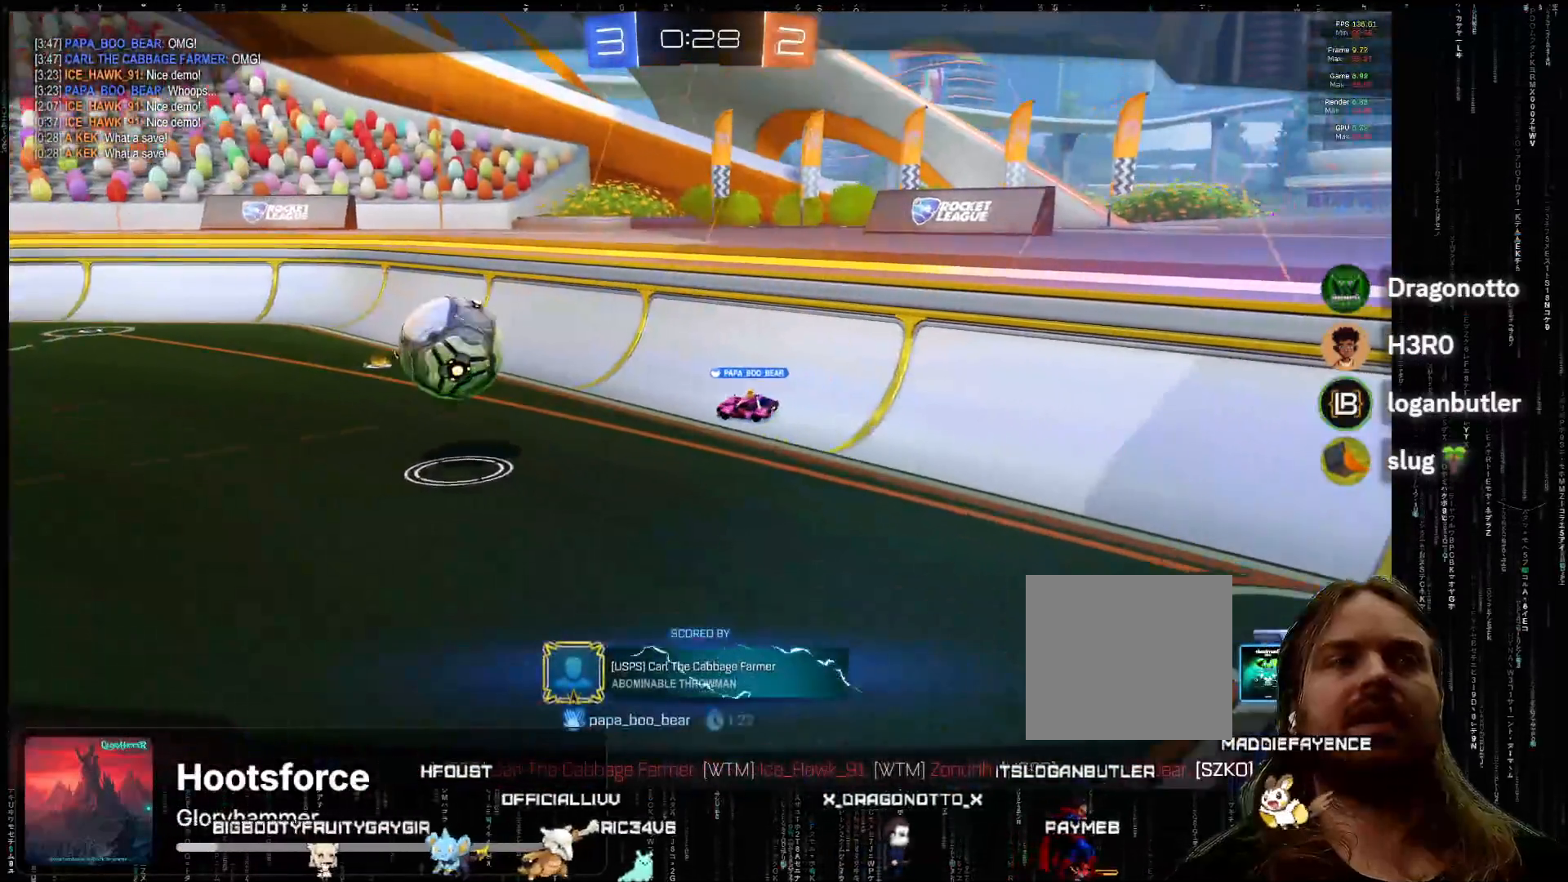
{"buttons": [], "left_stick": "center", "events": []}
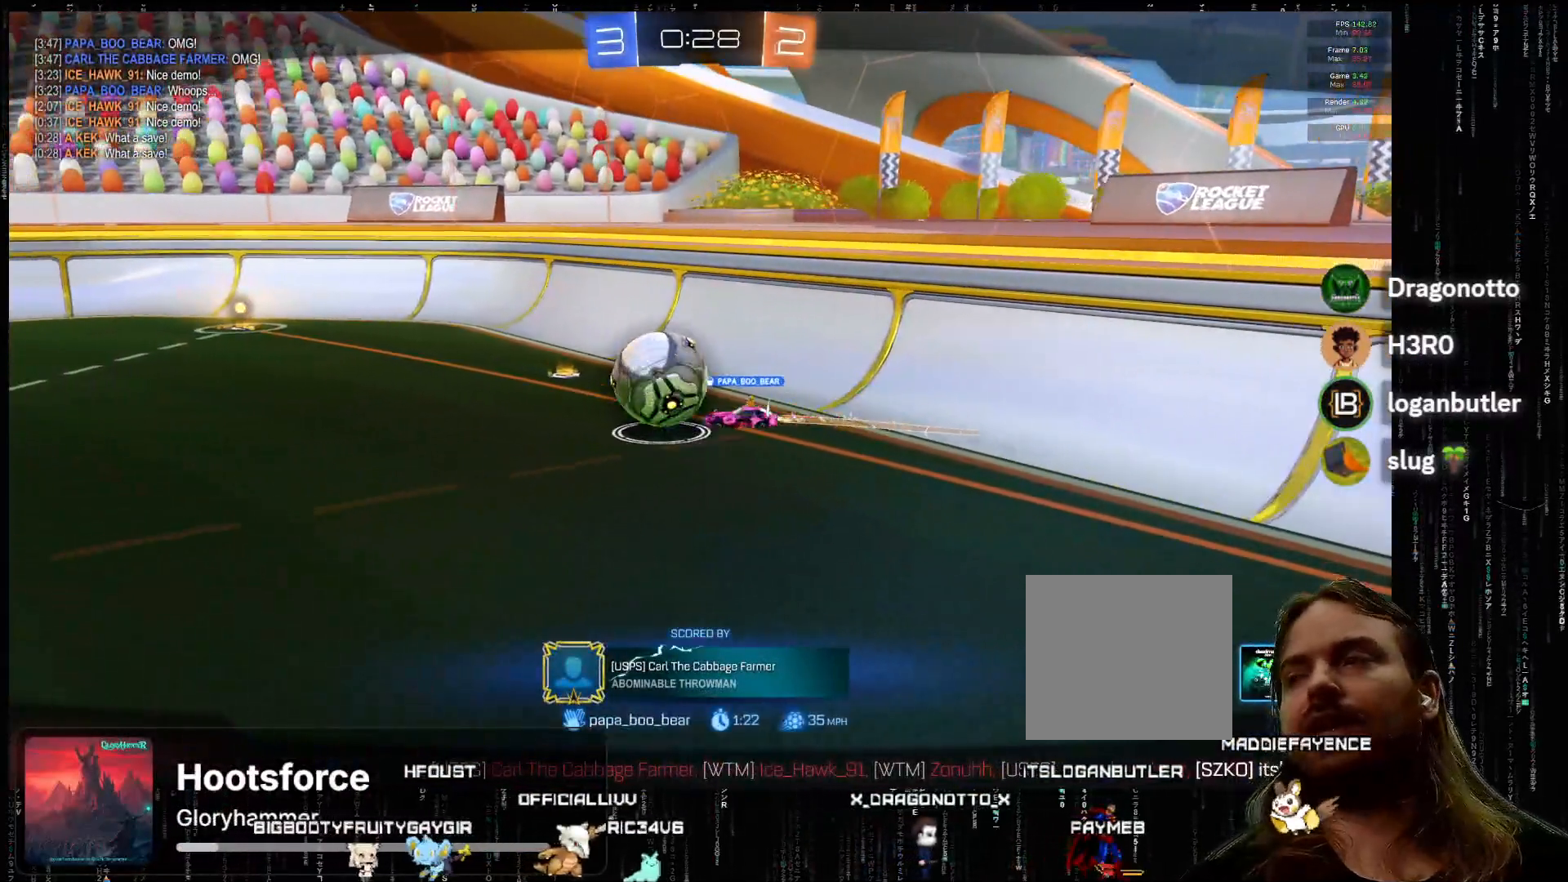
{"buttons": [], "left_stick": "center", "events": []}
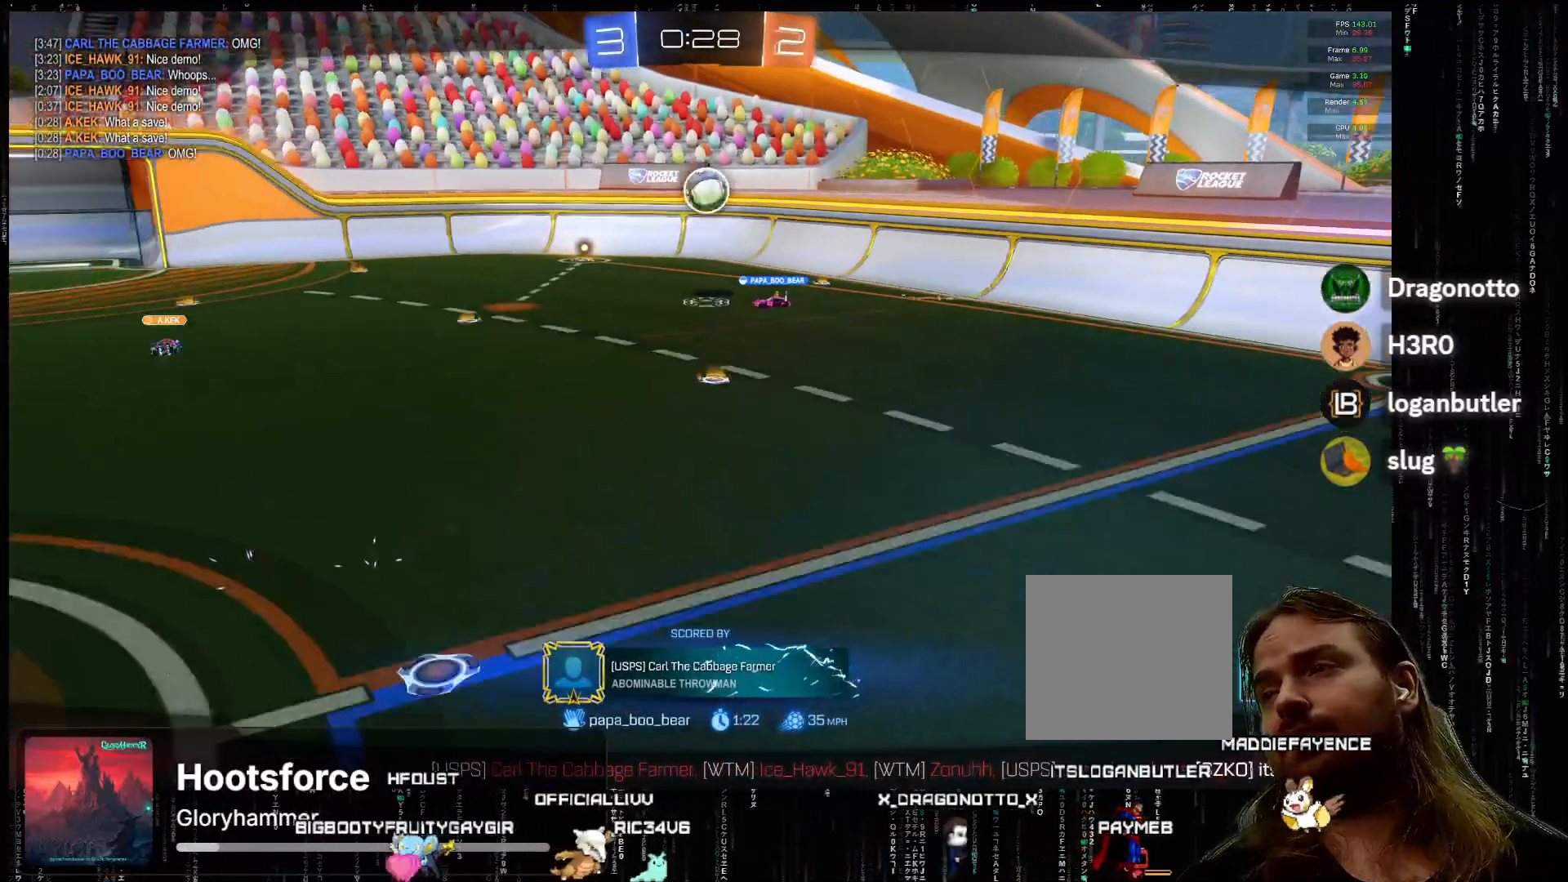
{"buttons": [], "left_stick": "center", "events": []}
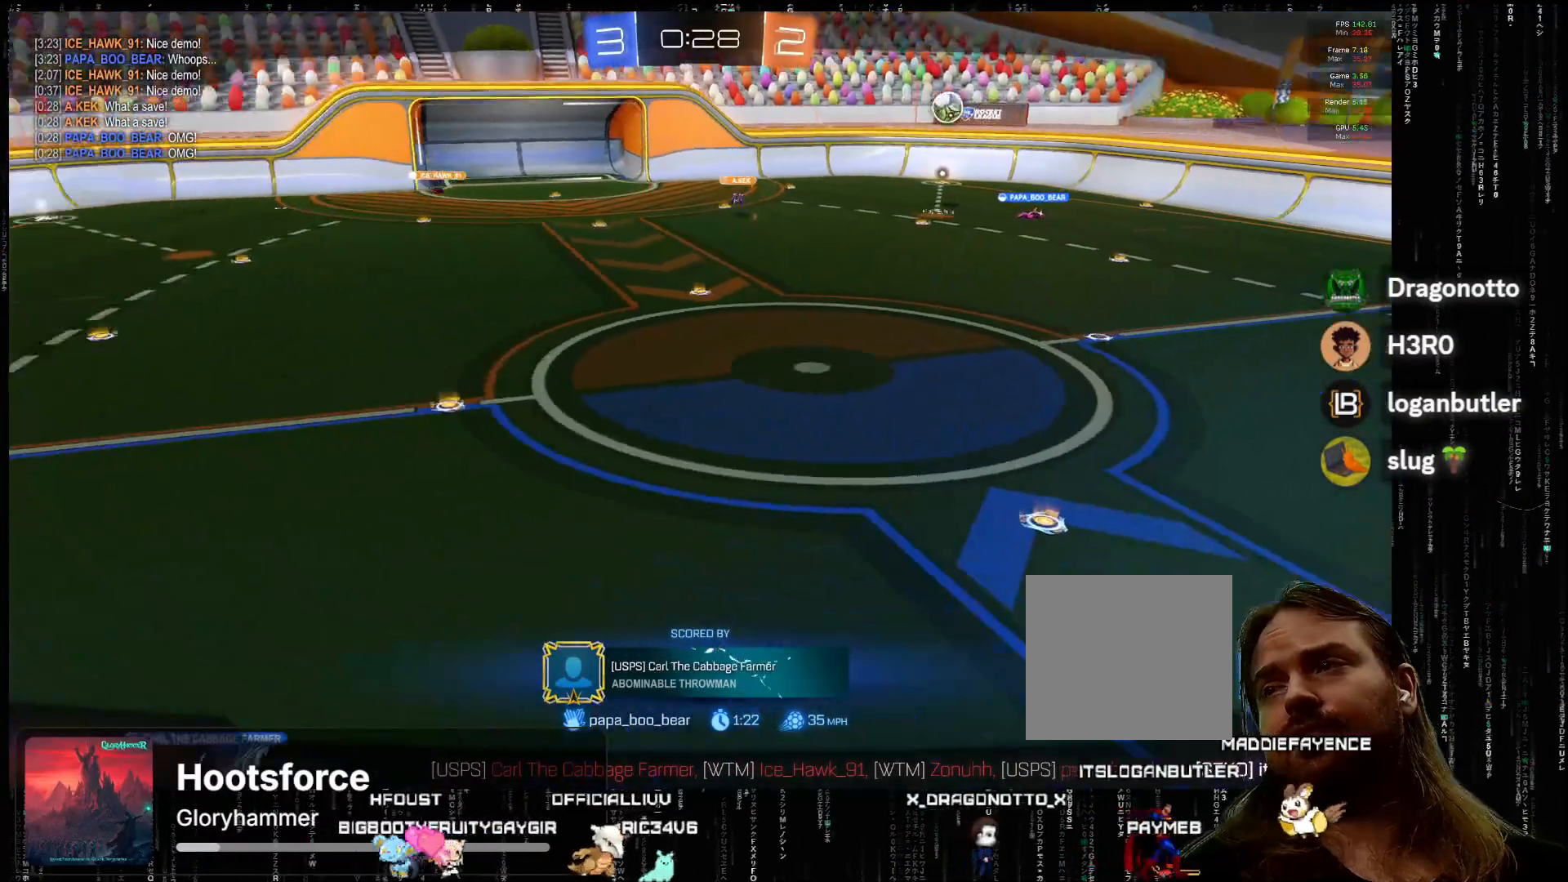
{"buttons": [], "left_stick": "center", "events": []}
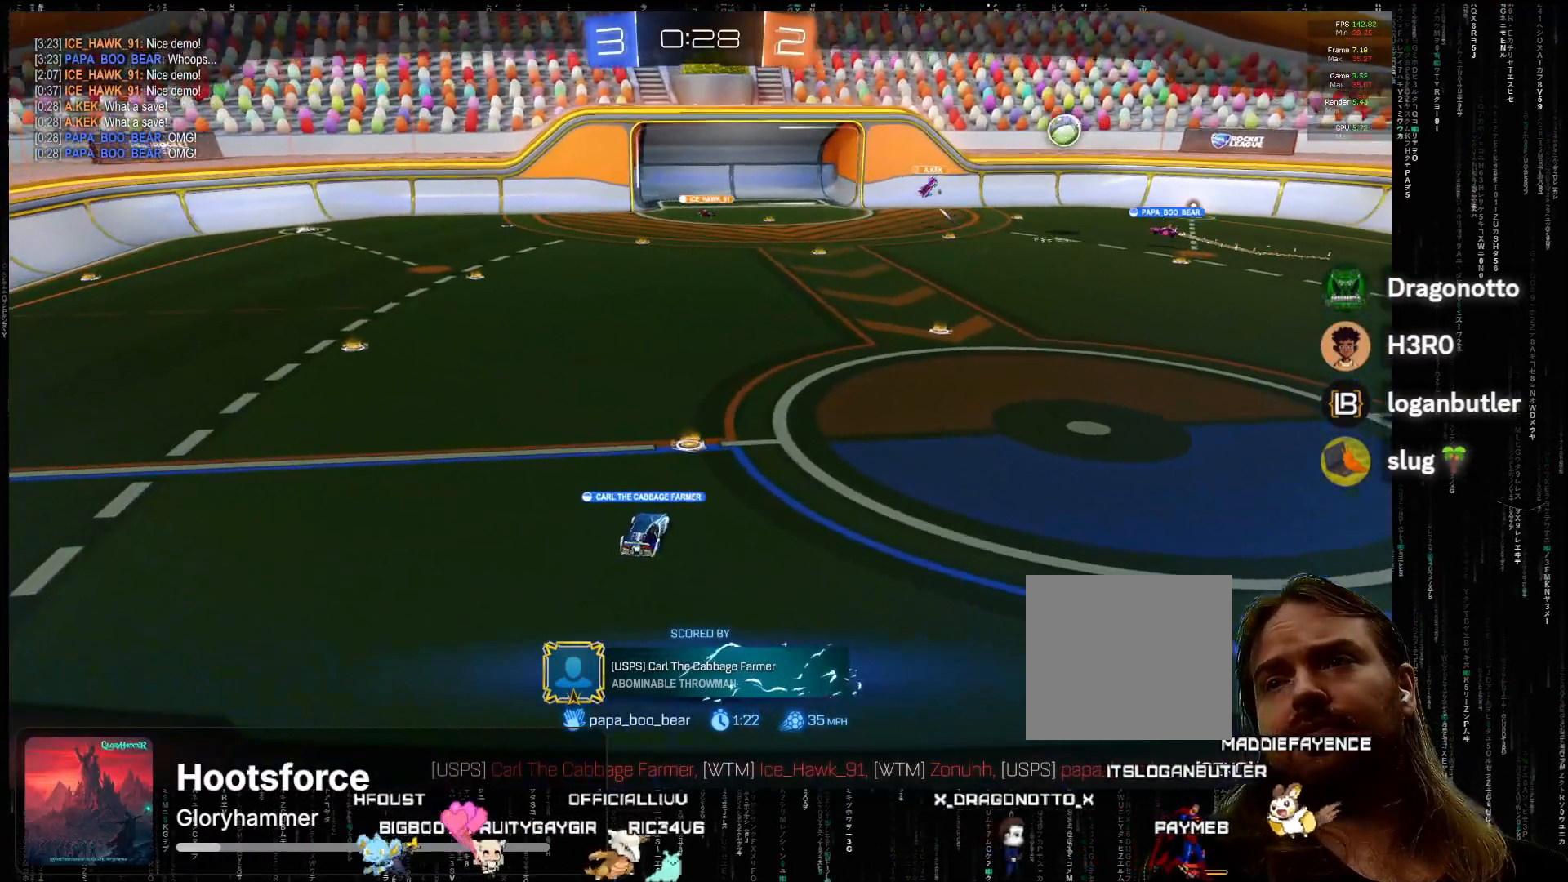
{"buttons": [], "left_stick": "center", "events": []}
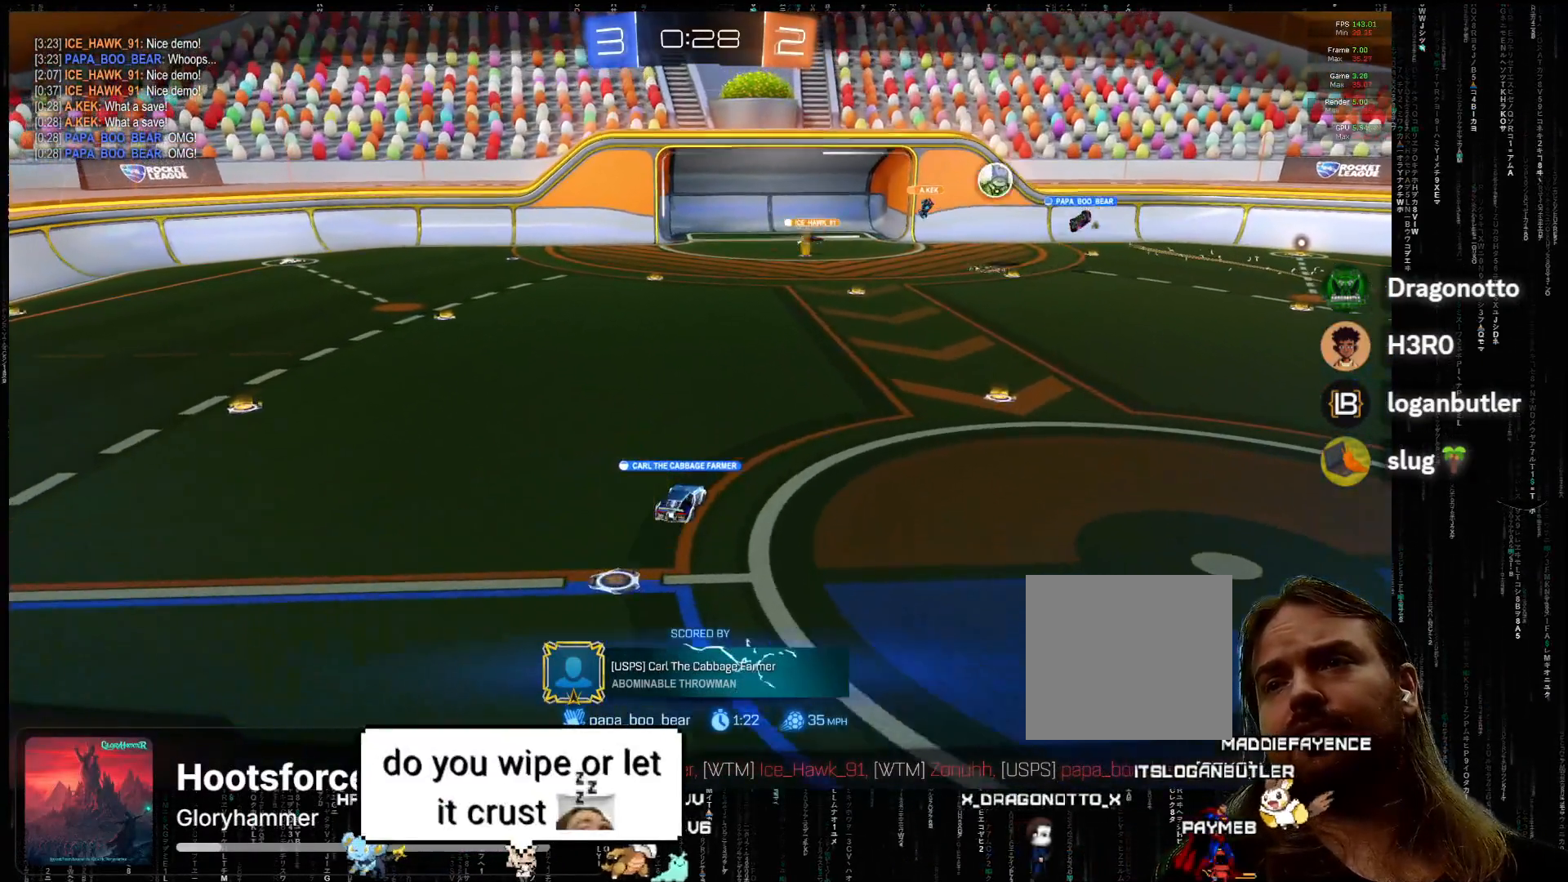
{"buttons": [], "left_stick": "center", "events": []}
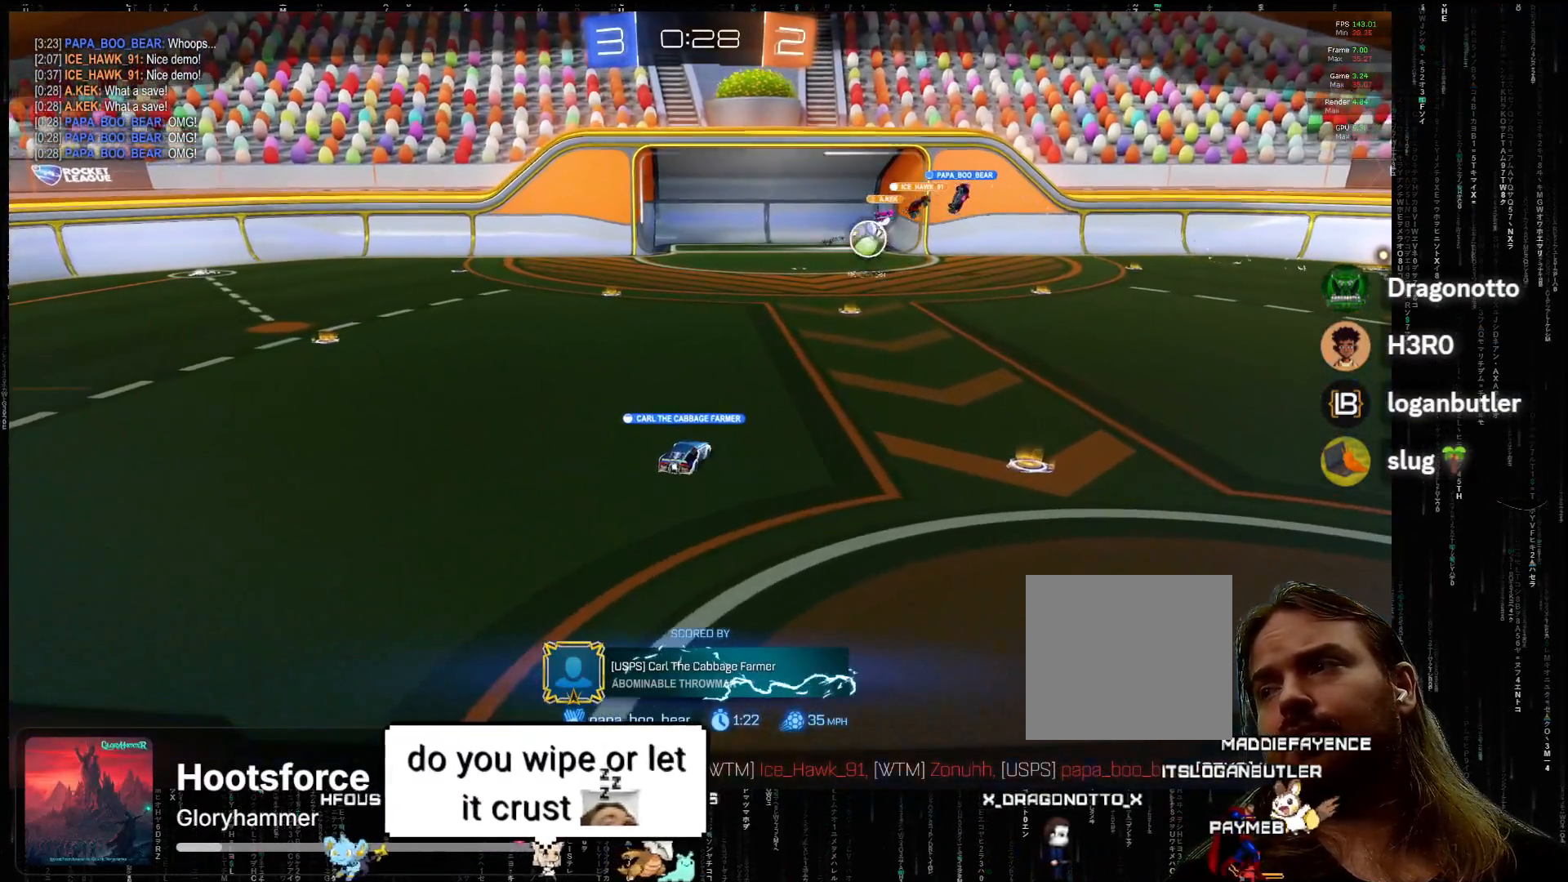
{"buttons": [], "left_stick": "center", "events": []}
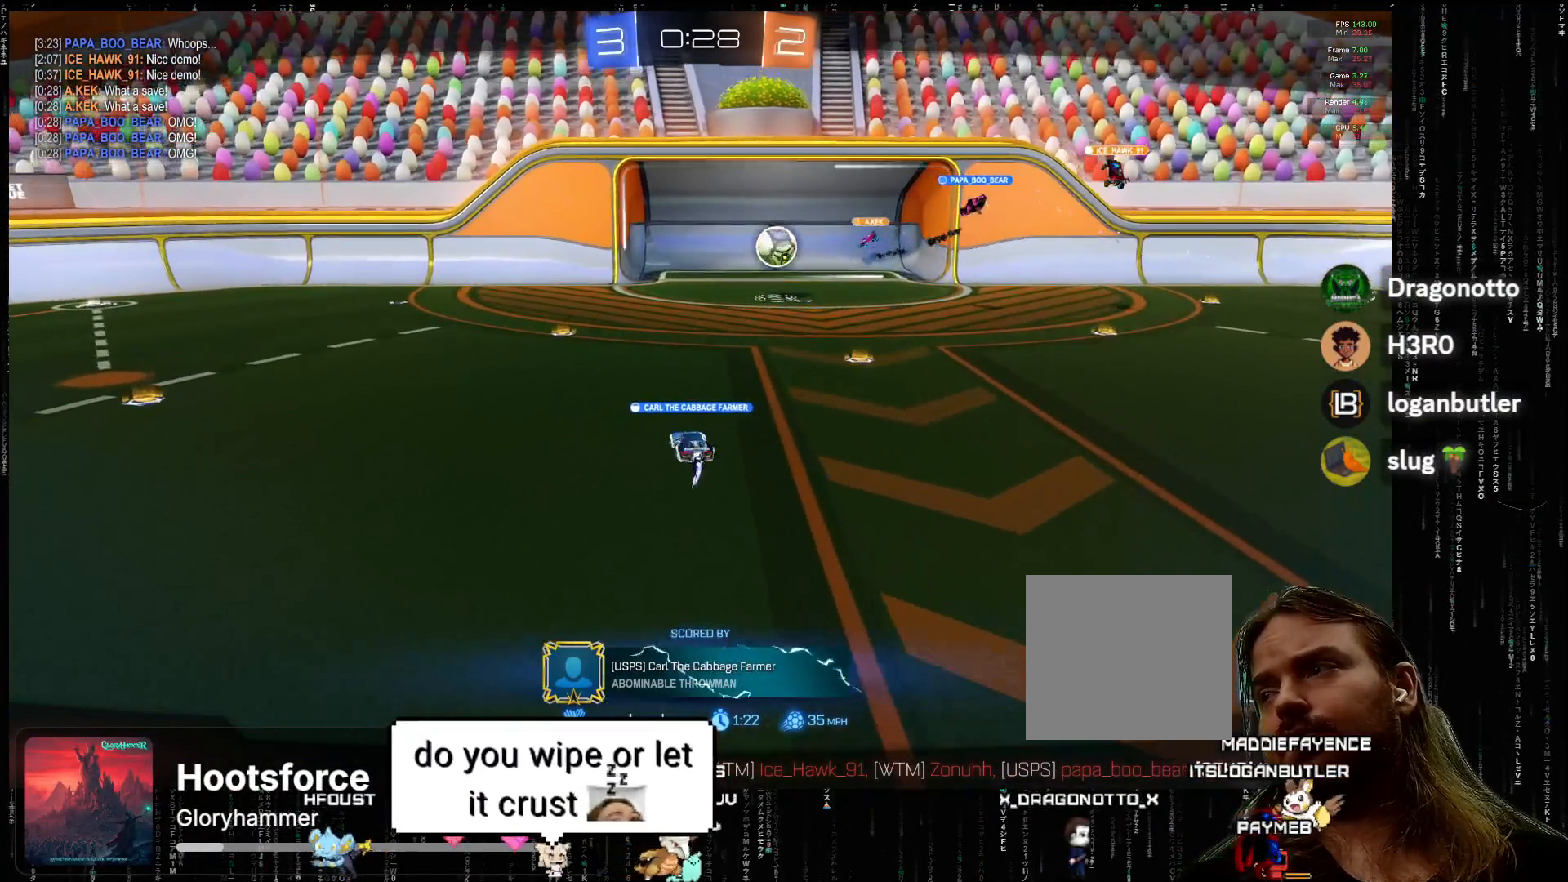
{"buttons": [], "left_stick": "center", "events": []}
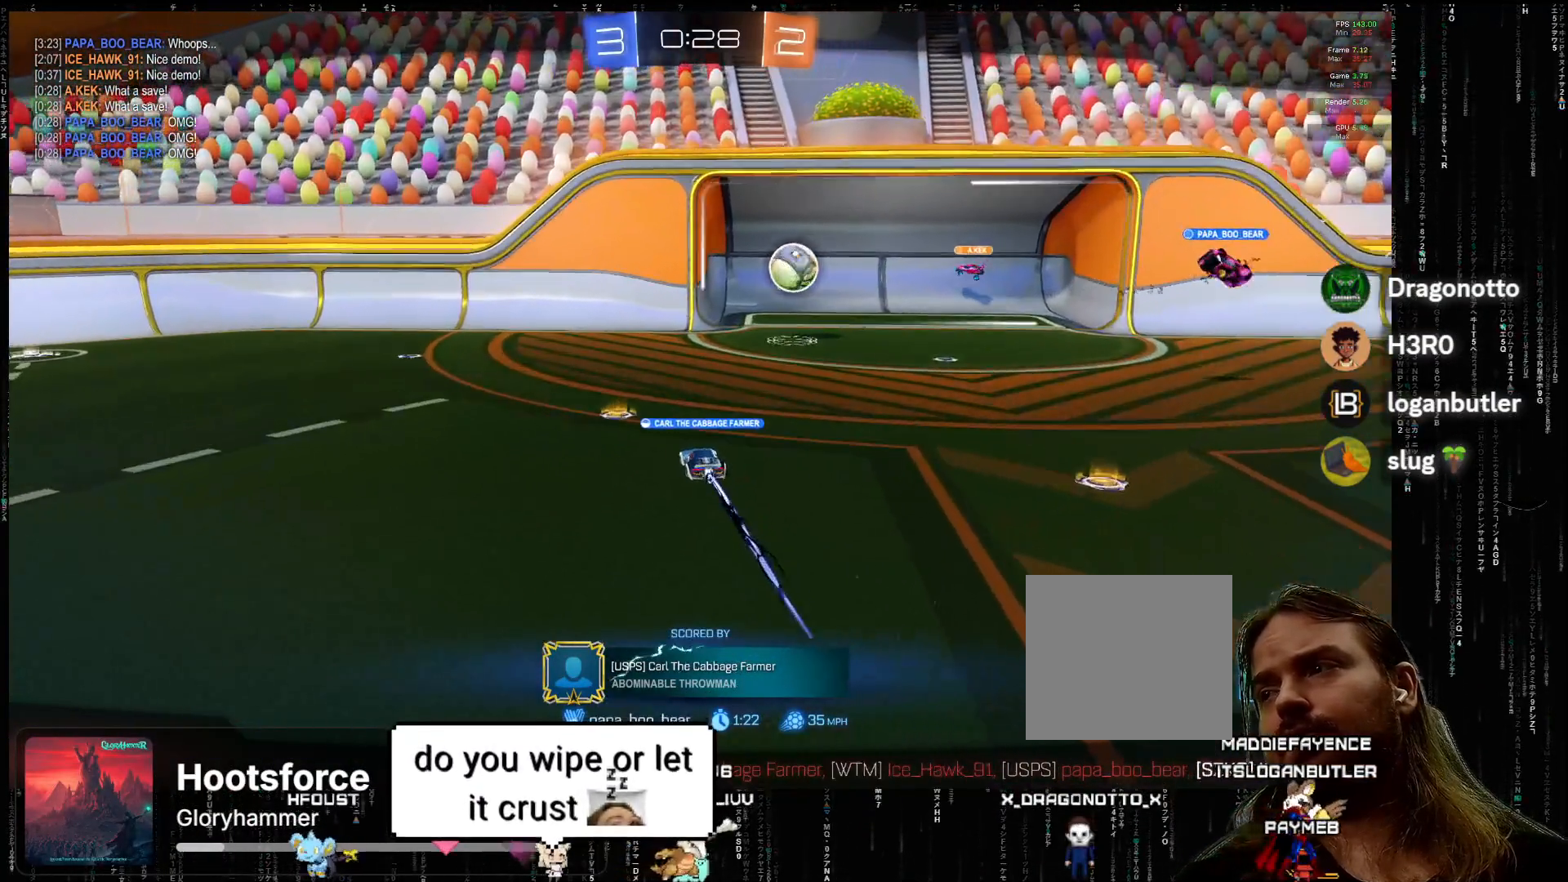
{"buttons": [], "left_stick": "center", "events": []}
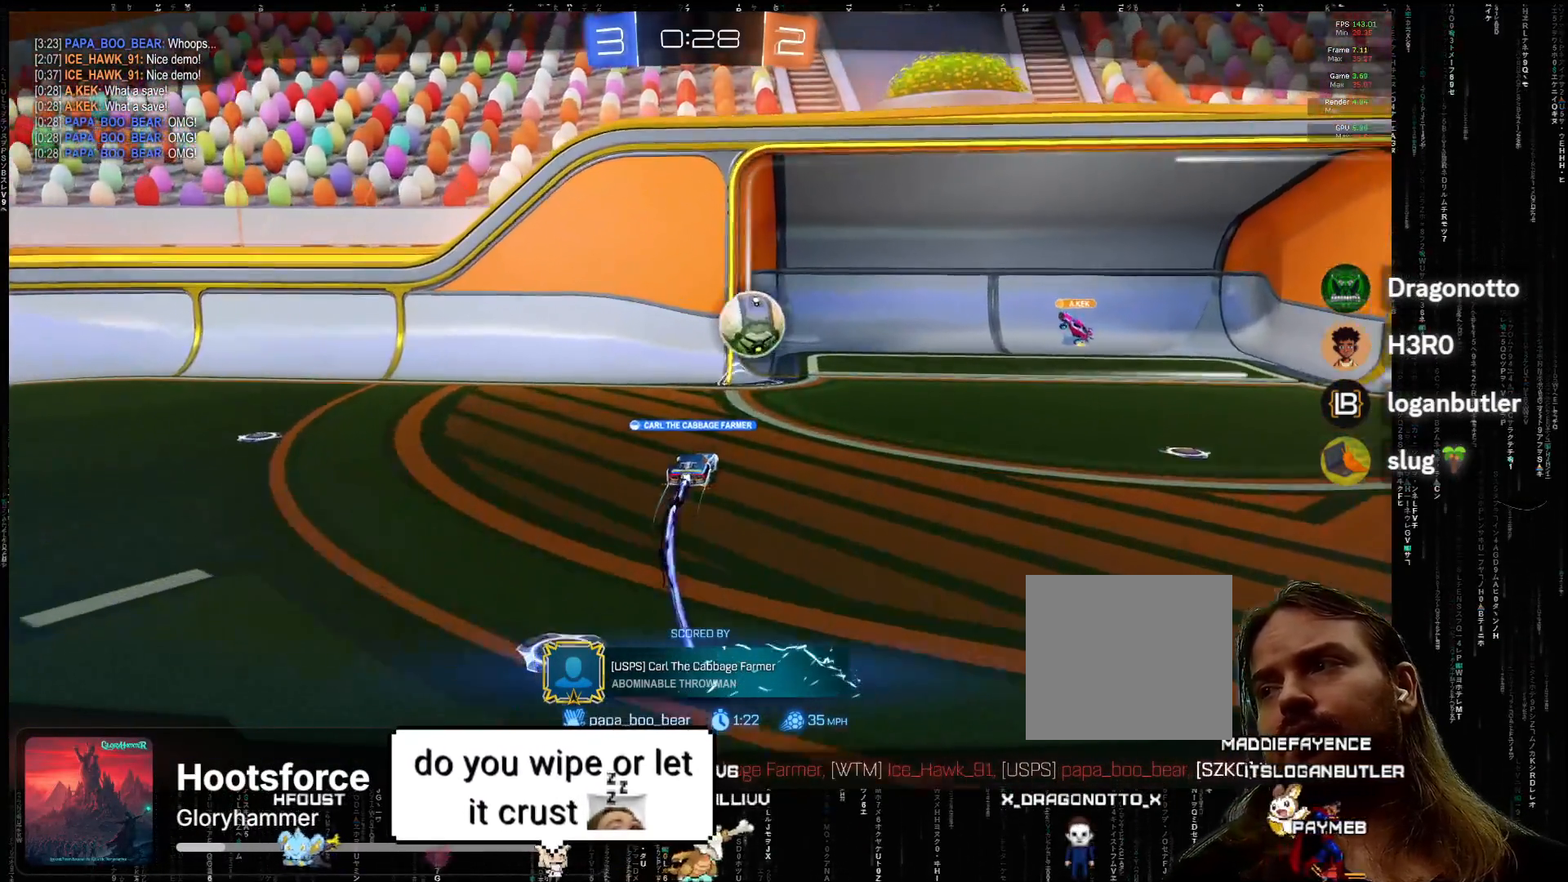
{"buttons": [], "left_stick": "center", "events": []}
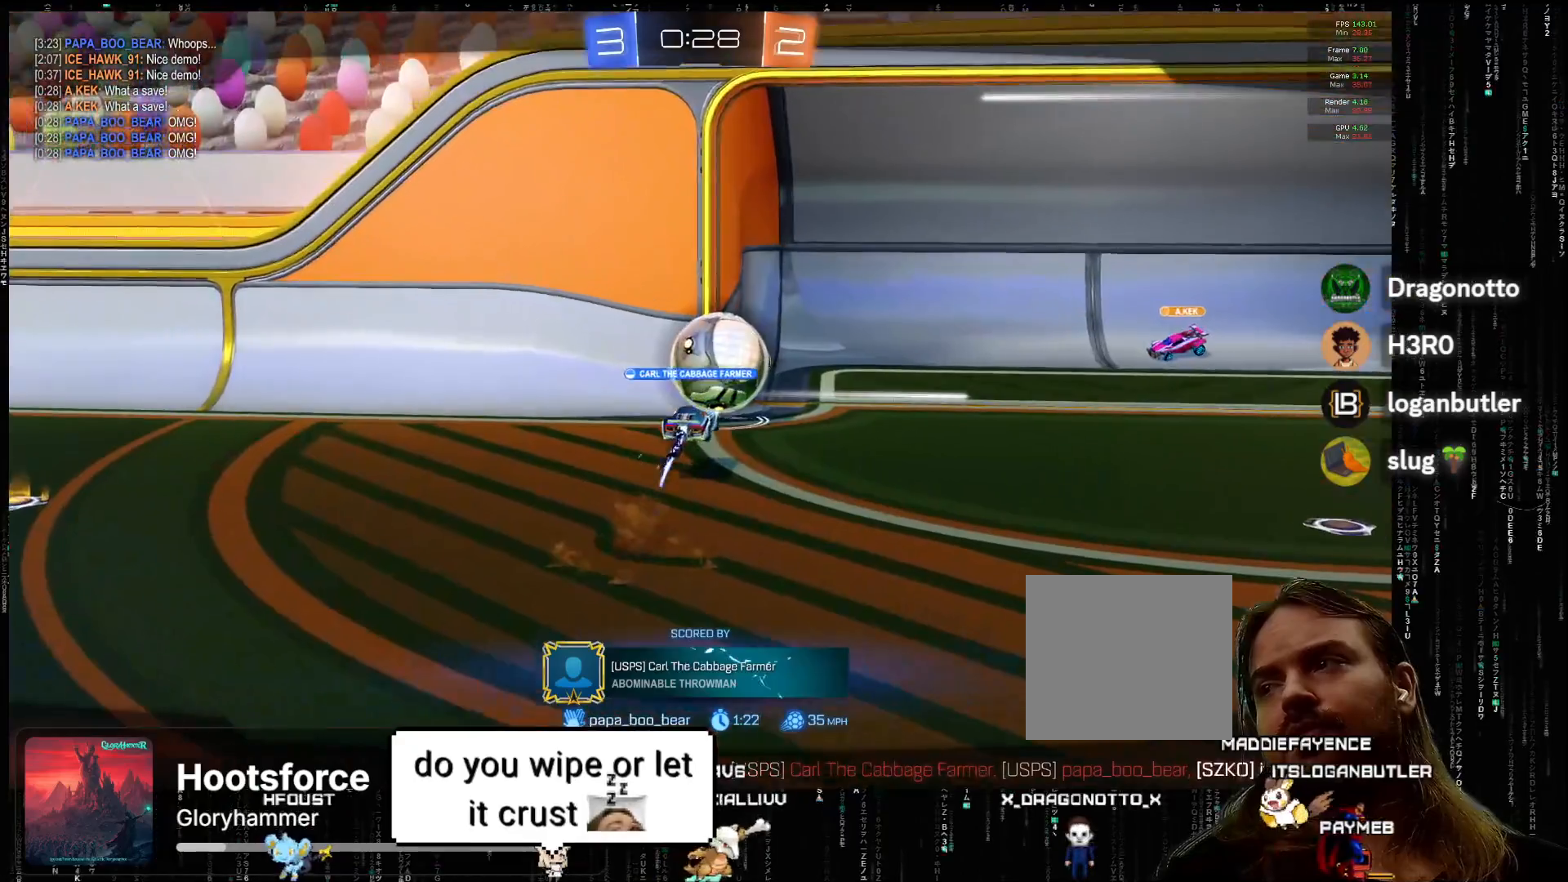
{"buttons": ["A"], "left_stick": "center", "events": [[317, "A", "down"]]}
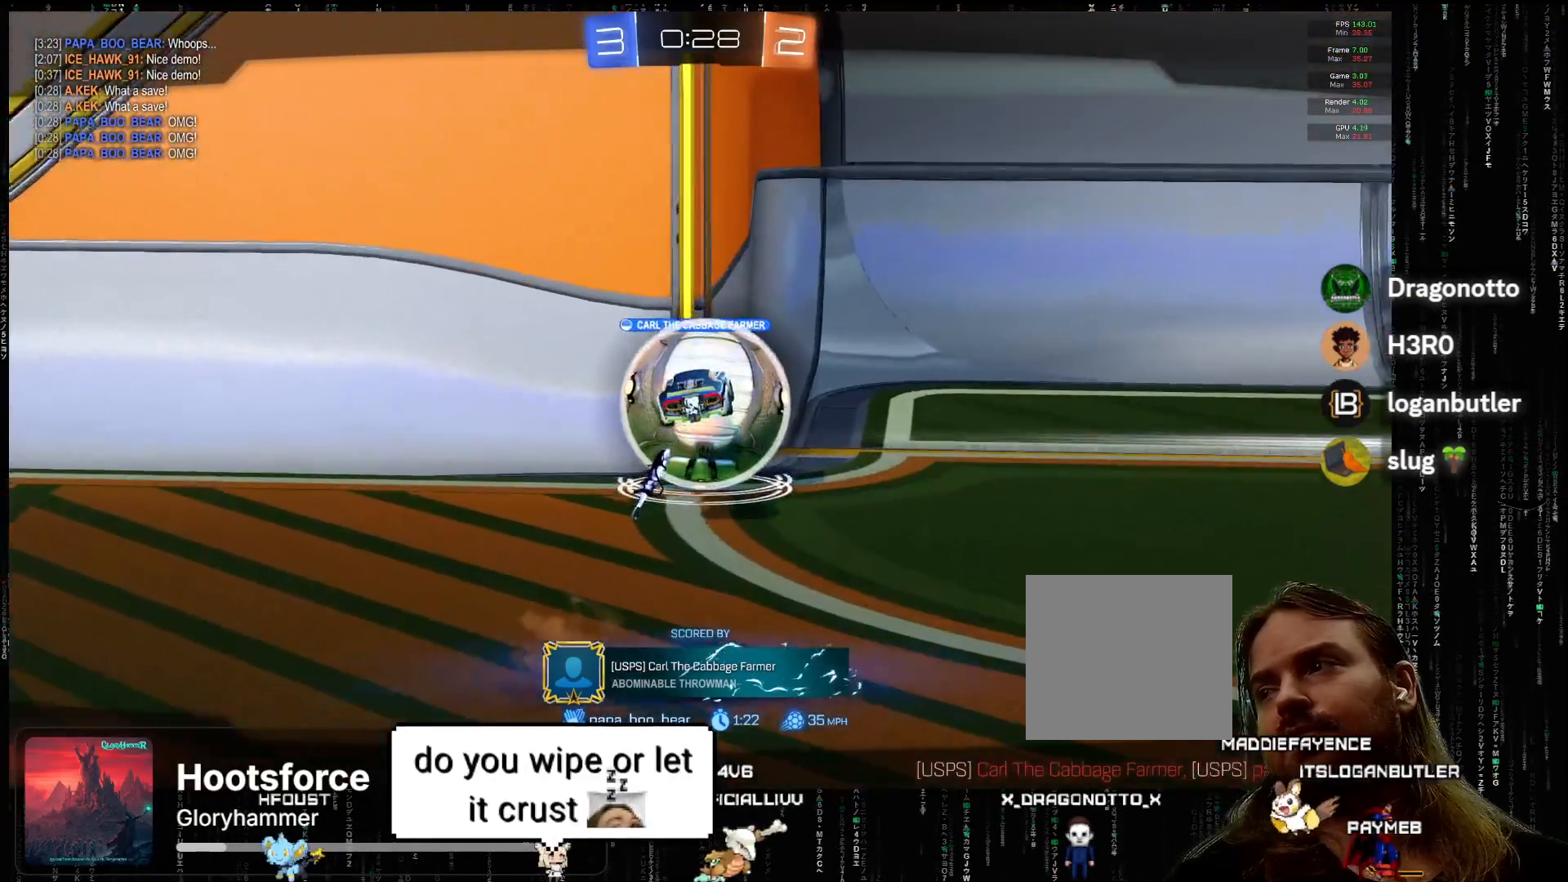
{"buttons": [], "left_stick": "center", "events": [[17, "A", "up"]]}
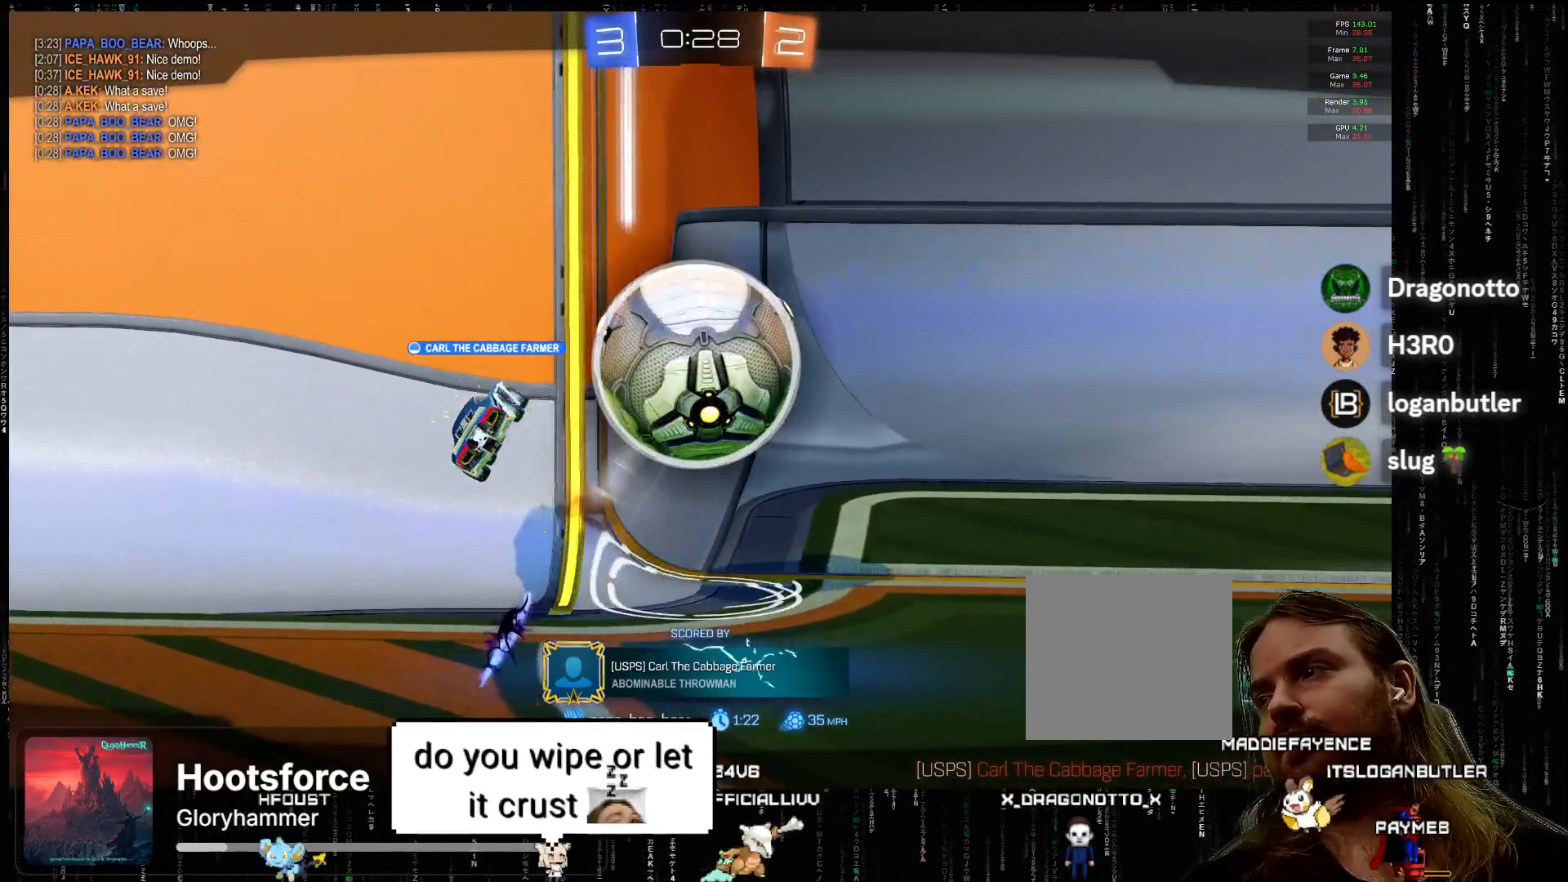
{"buttons": [], "left_stick": "center", "events": []}
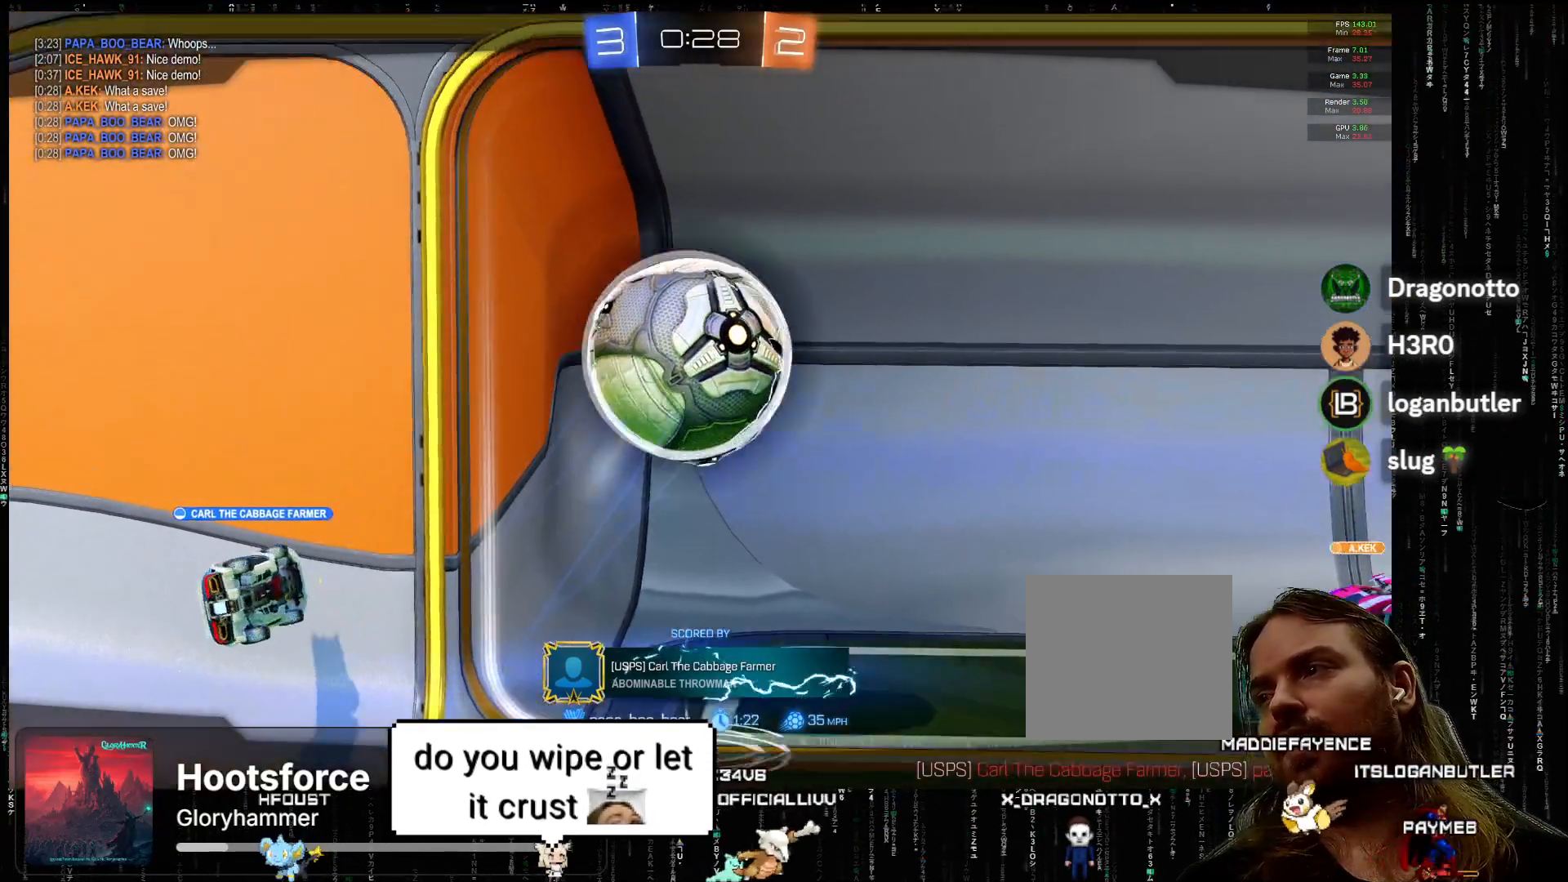
{"buttons": [], "left_stick": "center", "events": []}